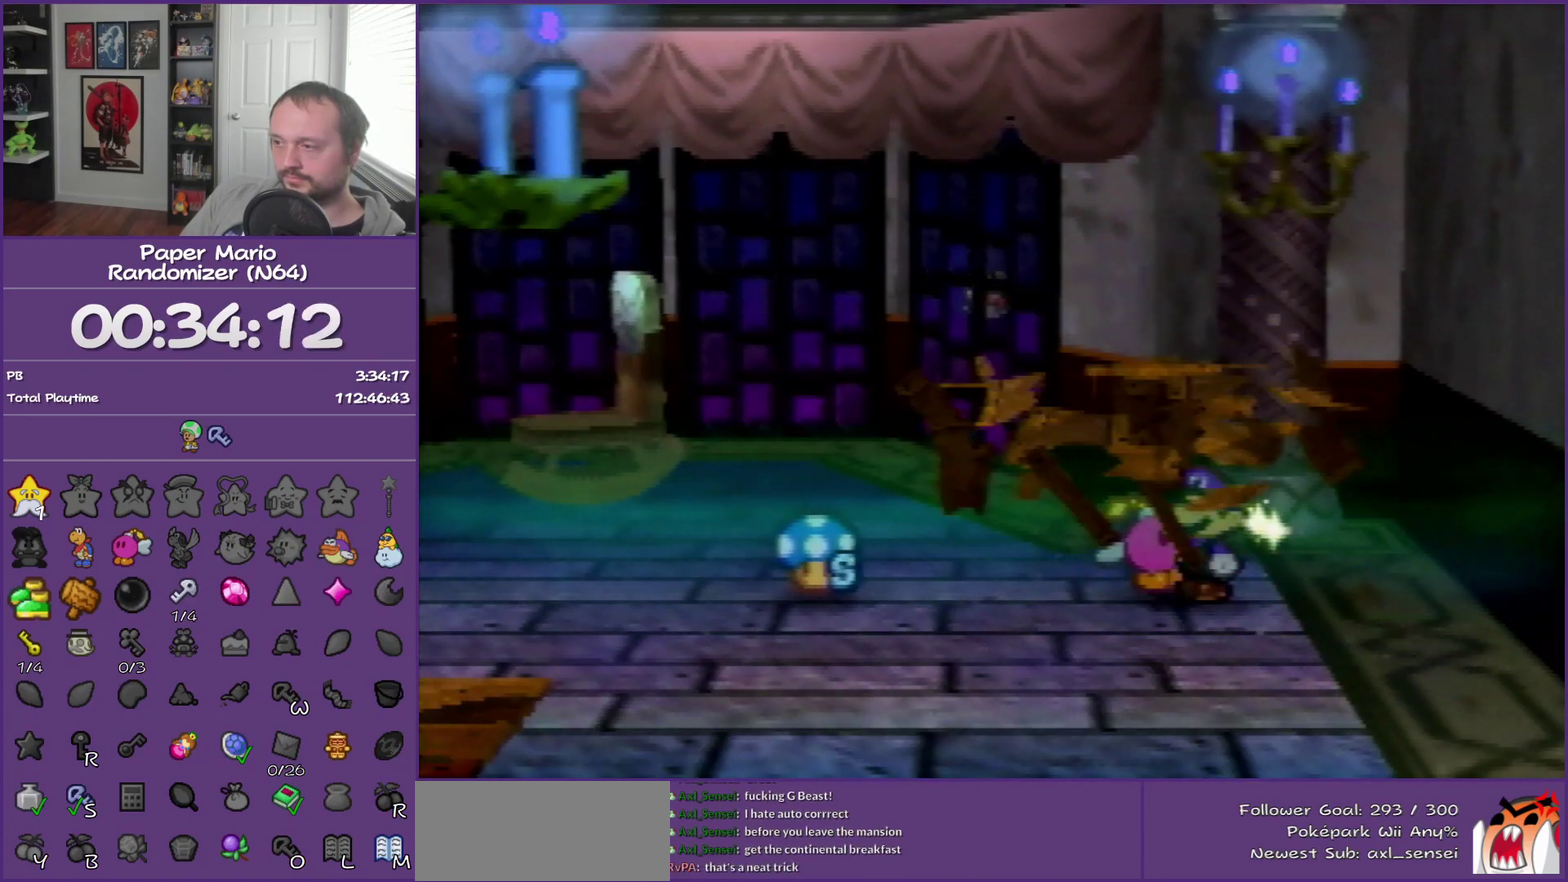
Gameplay with a controller (Nintendo layout); each line is a JSON object with the inputs held at the frame after it. "events" lists button and stick changes between this image and that frame as [ms after this image, input, new state], when the widget could be followed in between. This overlay highlights the sticks when they move; stick clicks (L3) are not distinguishable. Not read: L3 R3.
{"buttons": [], "left_stick": "left", "events": [[133, "left_stick", "center"], [250, "A", "down"], [317, "left_stick", "left"], [350, "A", "up"], [417, "A", "down"], [500, "A", "up"]]}
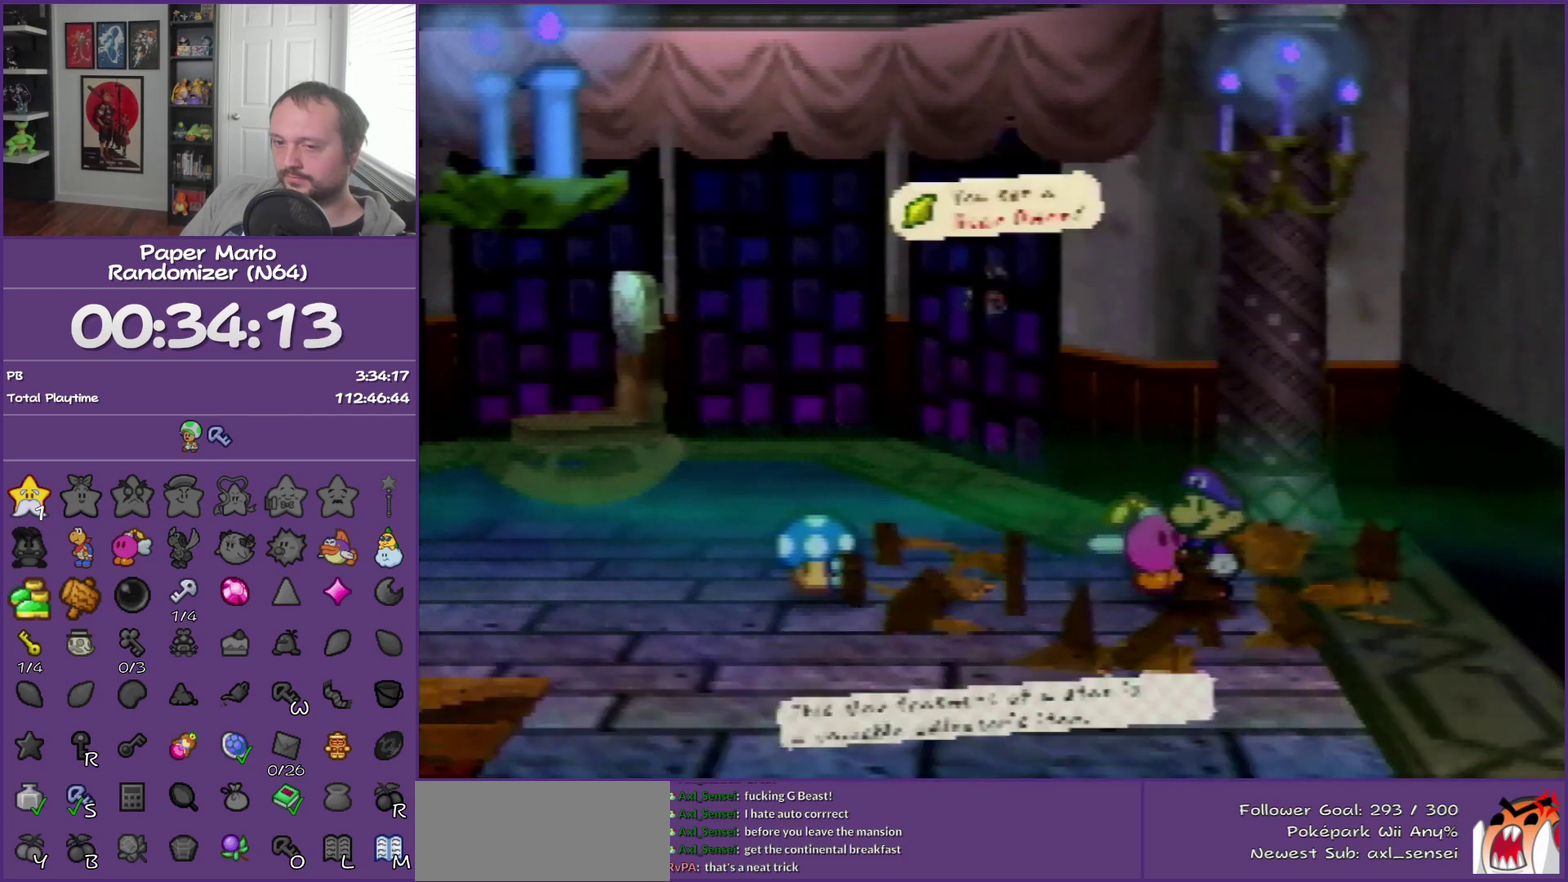
{"buttons": [], "left_stick": "left", "events": []}
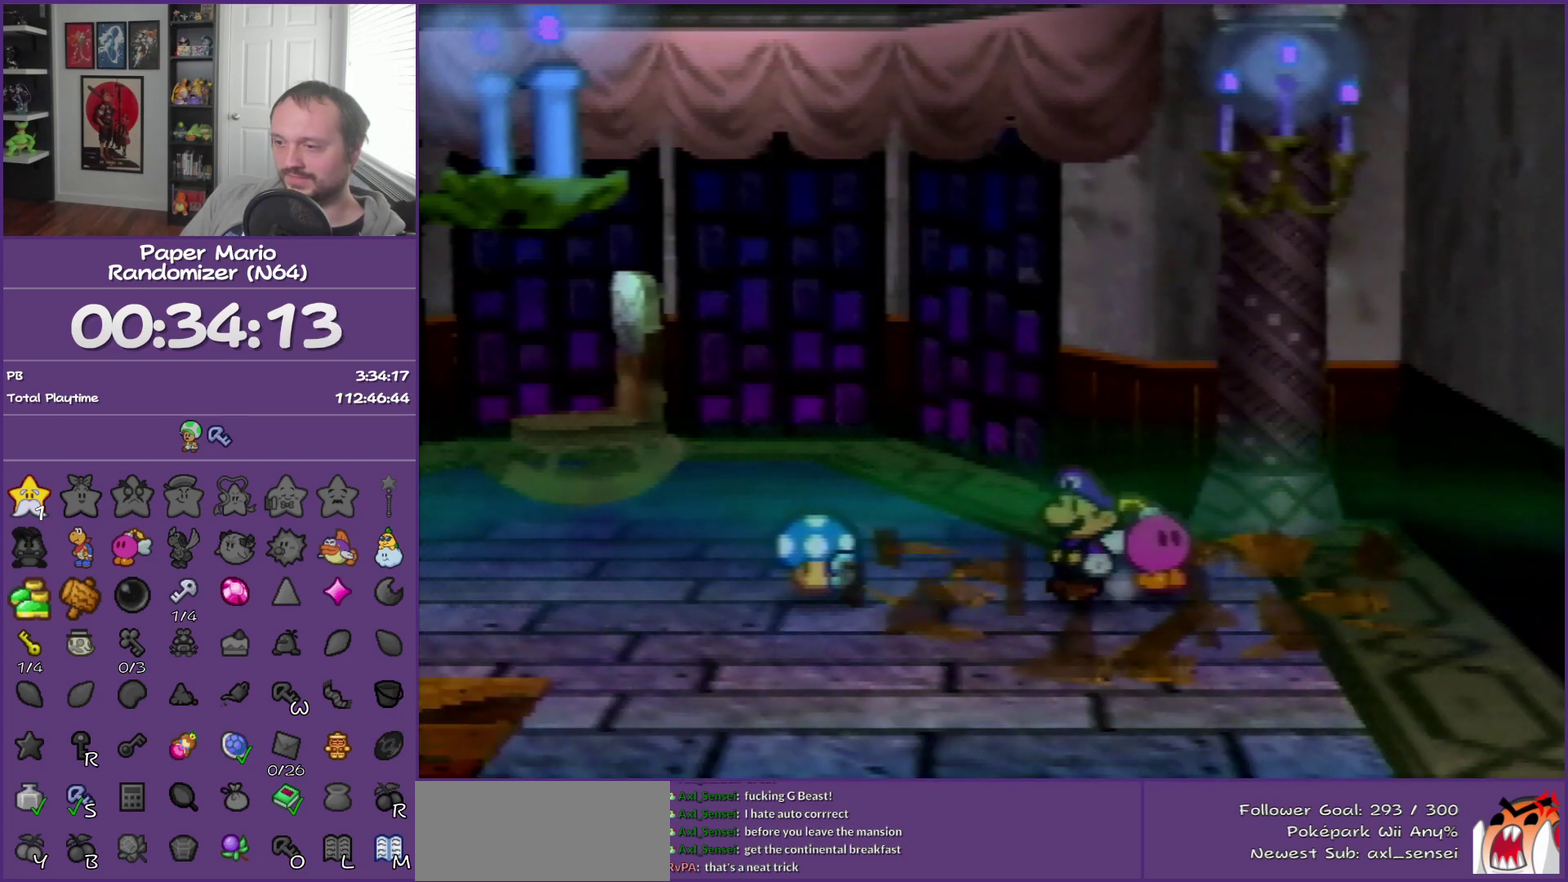
{"buttons": [], "left_stick": "left", "events": [[217, "B", "down"], [367, "B", "up"]]}
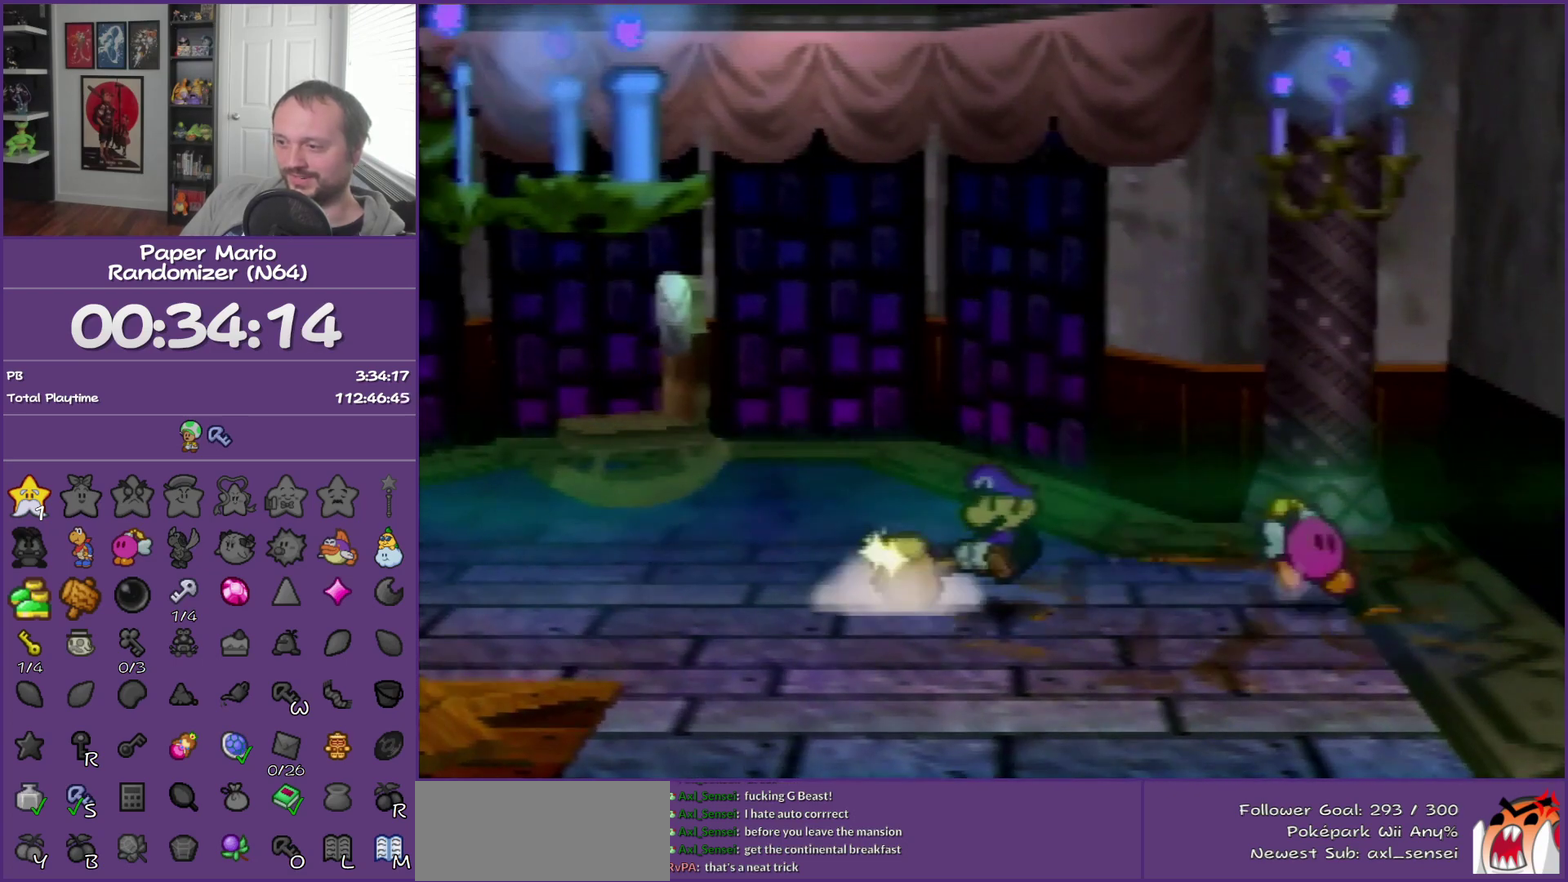
{"buttons": ["A"], "left_stick": "down-left", "events": [[100, "A", "down"], [183, "left_stick", "down-left"], [400, "A", "up"], [467, "A", "down"]]}
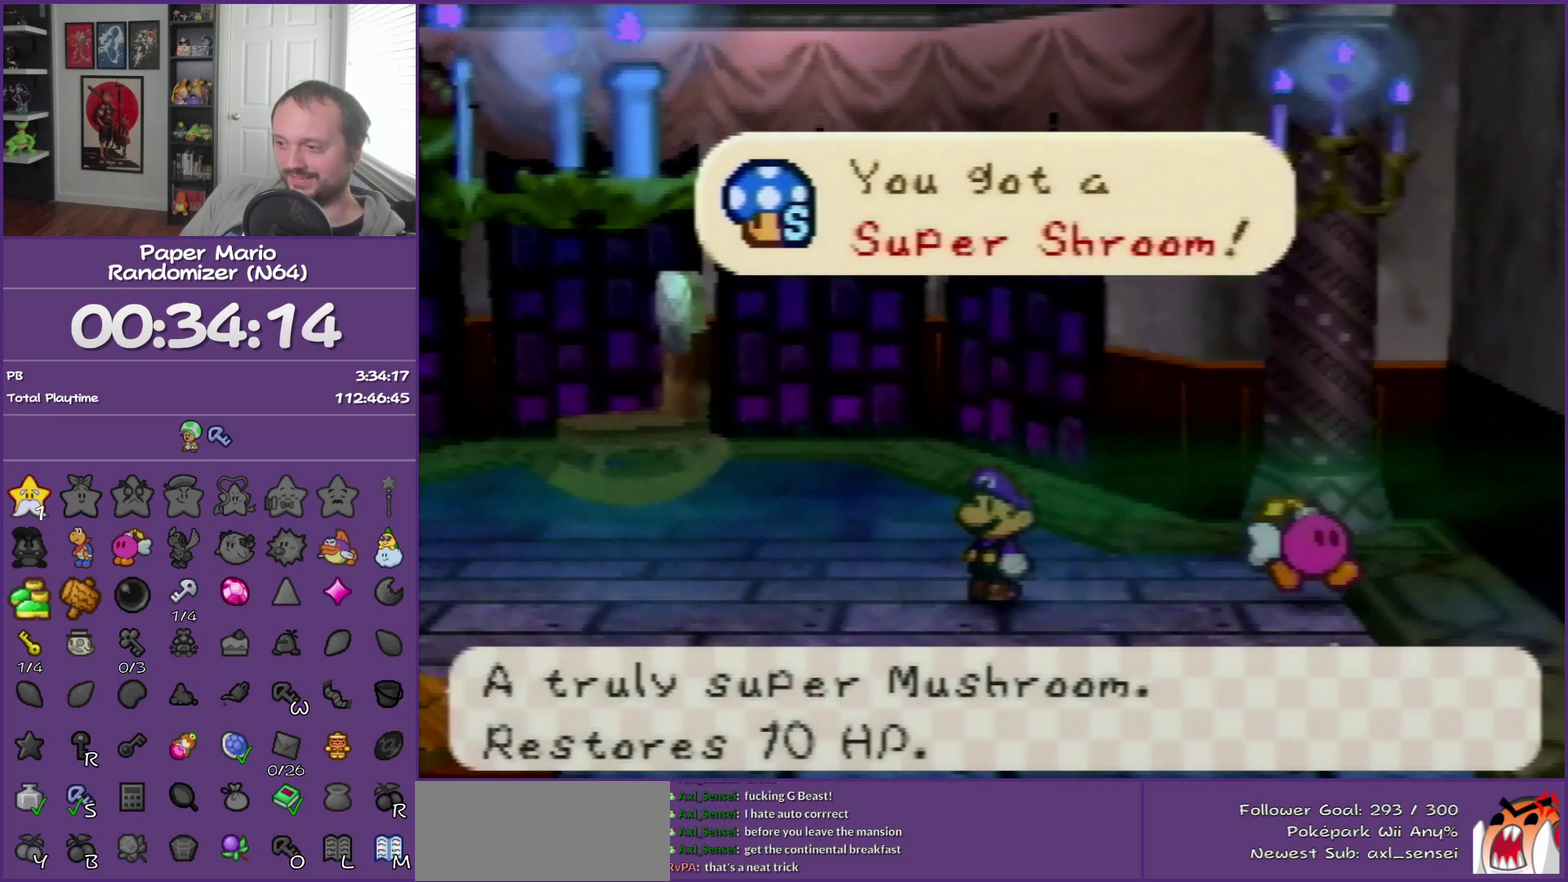
{"buttons": [], "left_stick": "down-left", "events": [[100, "A", "up"], [333, "Z", "down"], [433, "Z", "up"]]}
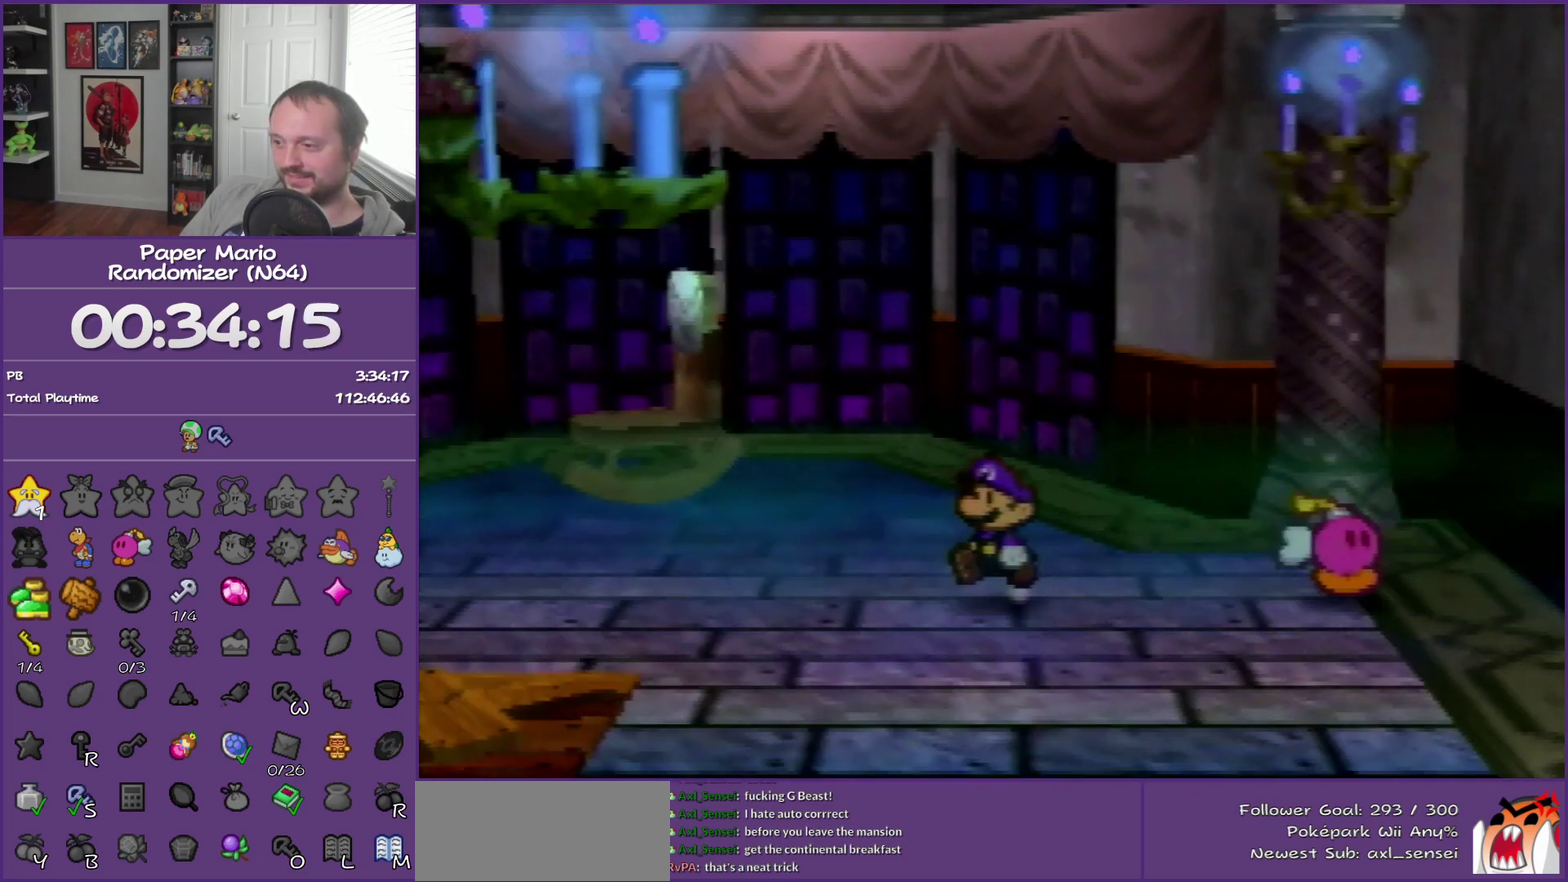
{"buttons": [], "left_stick": "down-left", "events": [[67, "Z", "down"], [217, "Z", "up"], [350, "A", "down"], [500, "A", "up"]]}
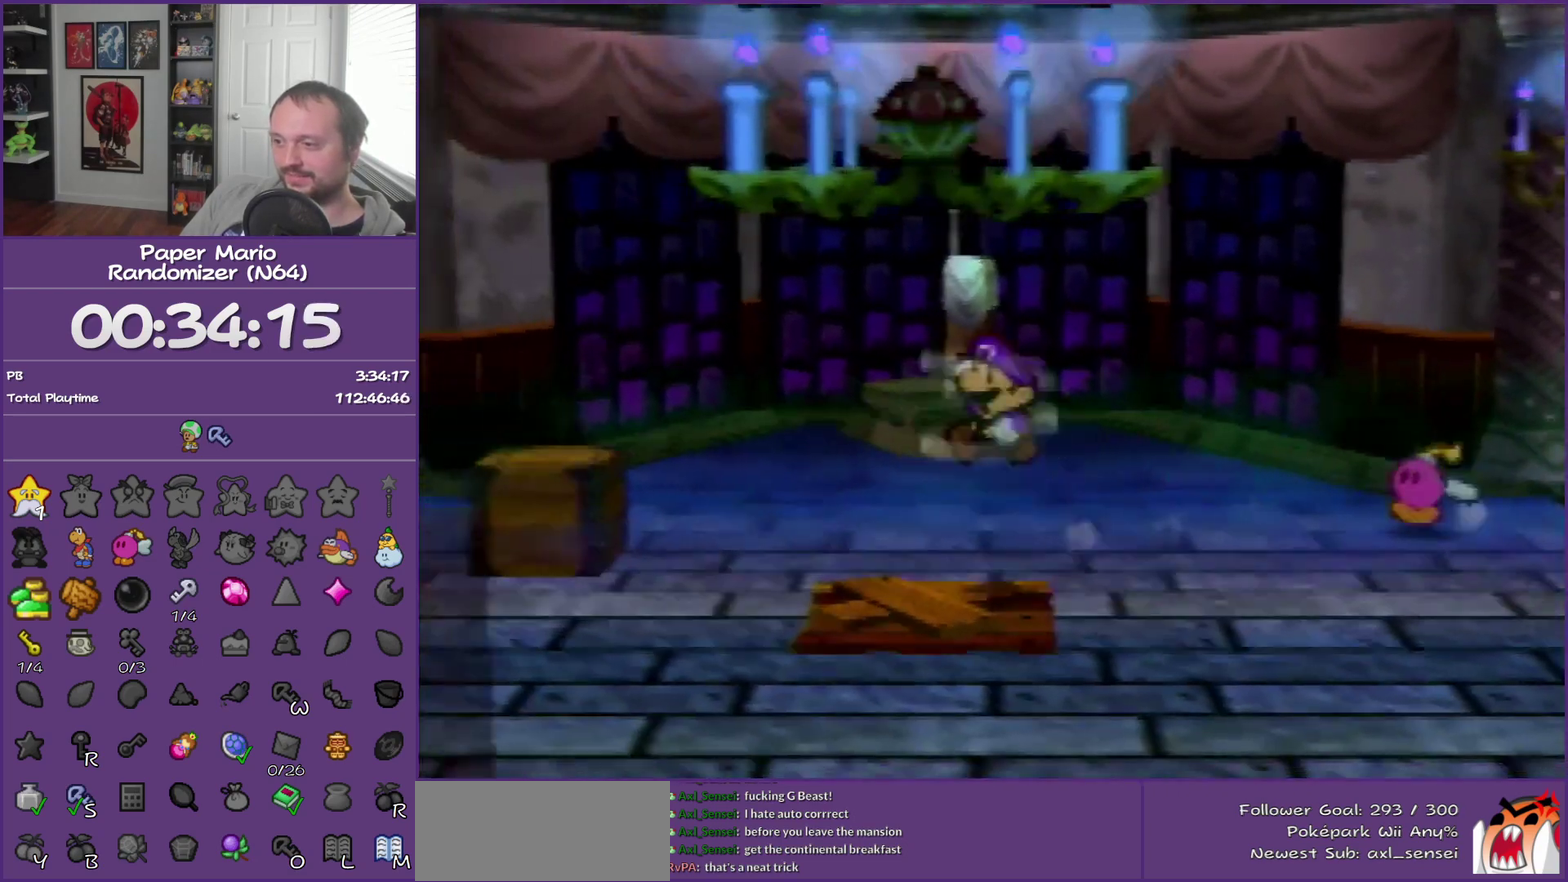
{"buttons": ["A"], "left_stick": "center", "events": [[67, "left_stick", "center"], [117, "A", "down"]]}
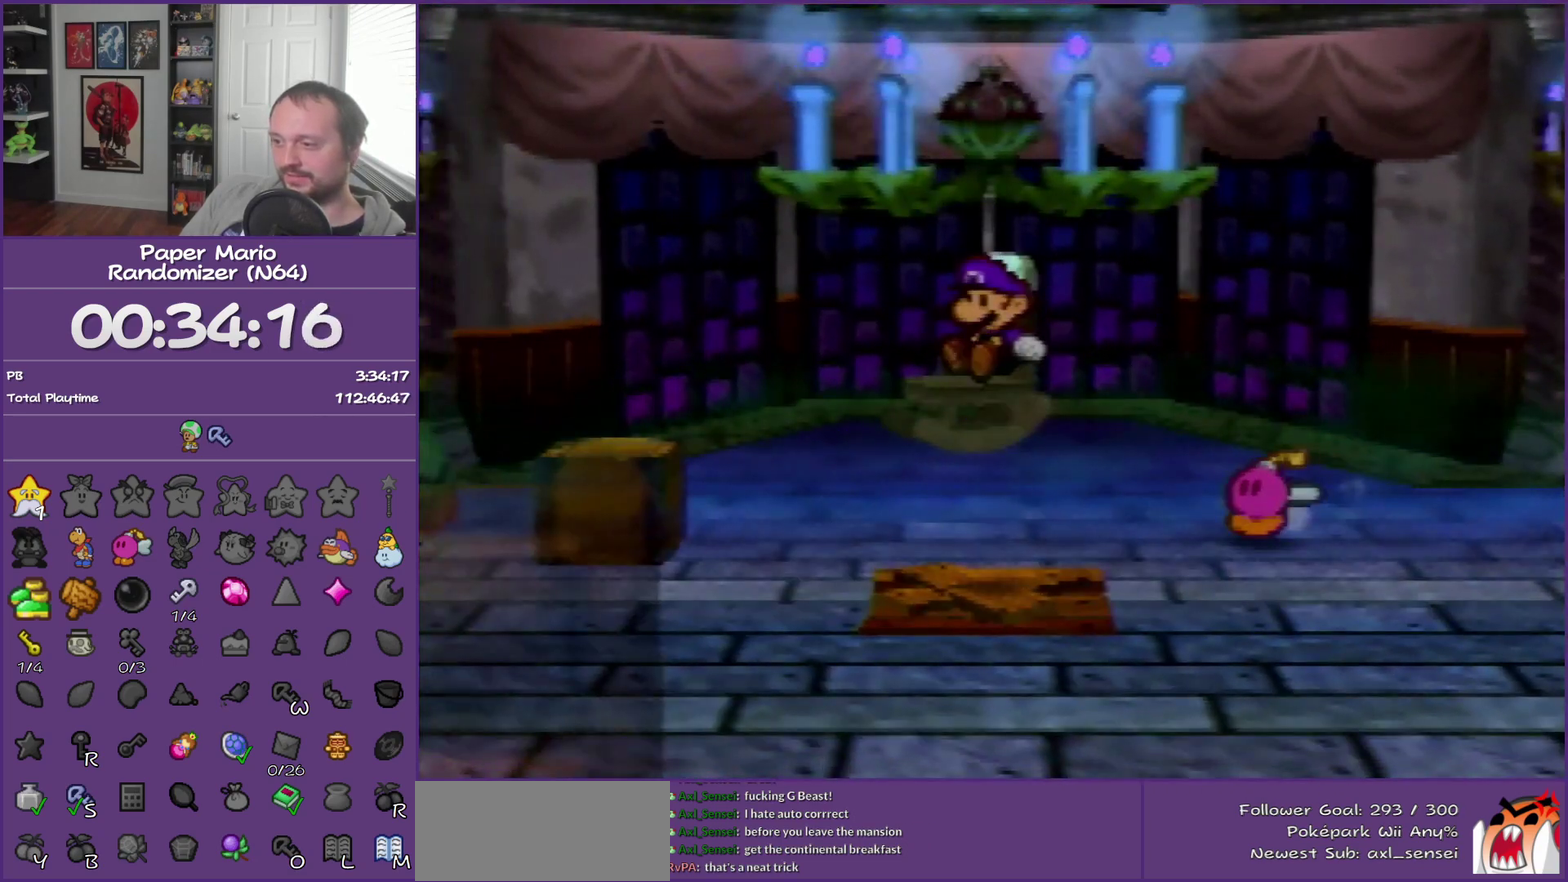
{"buttons": ["A"], "left_stick": "center", "events": []}
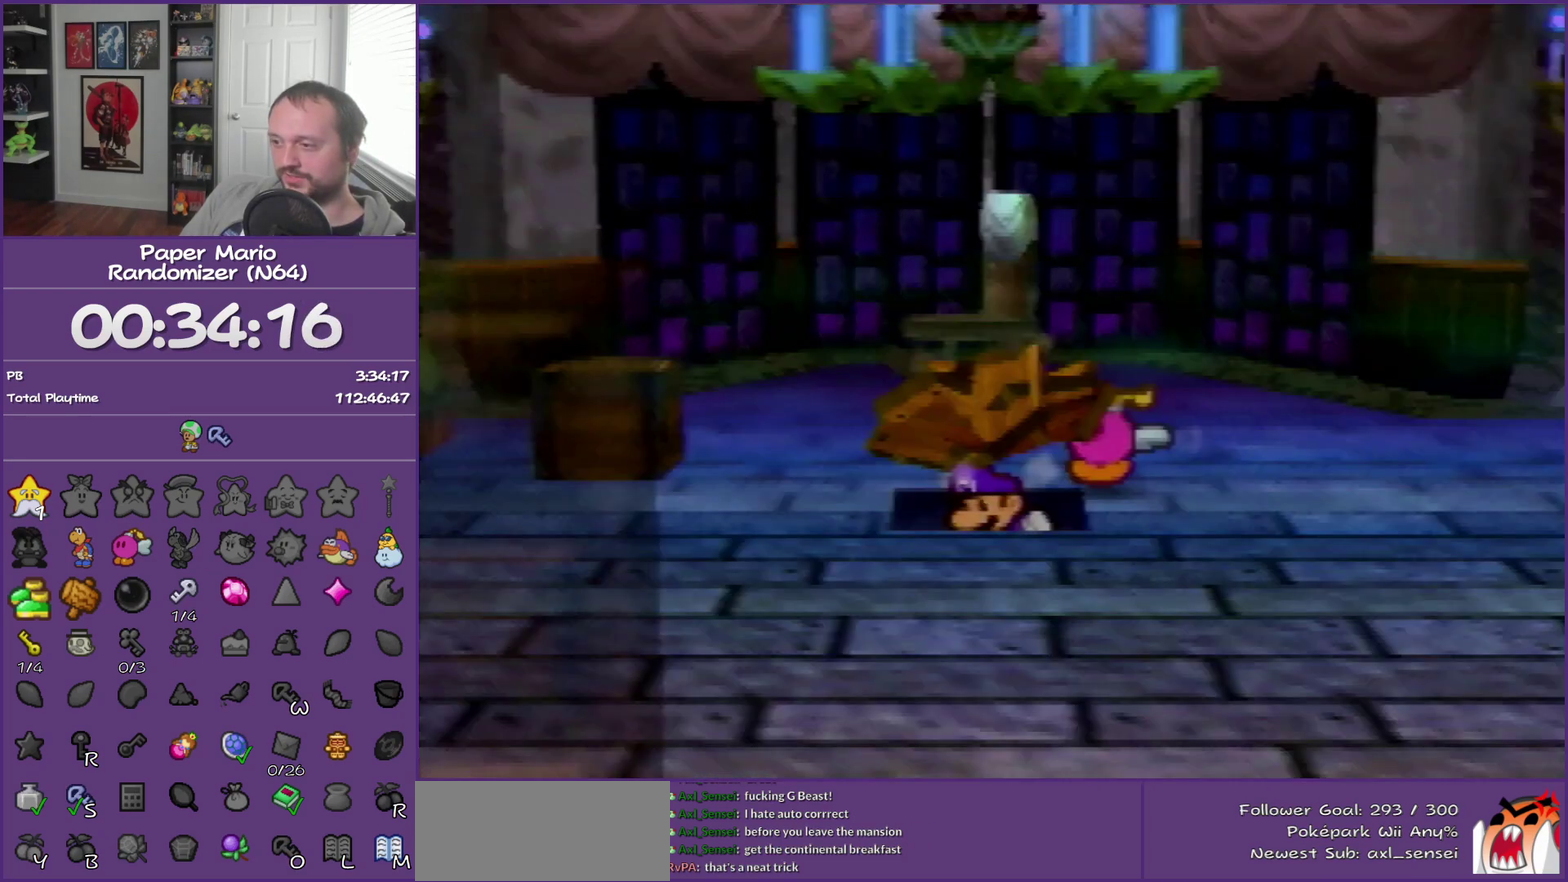
{"buttons": [], "left_stick": "center", "events": [[283, "A", "up"]]}
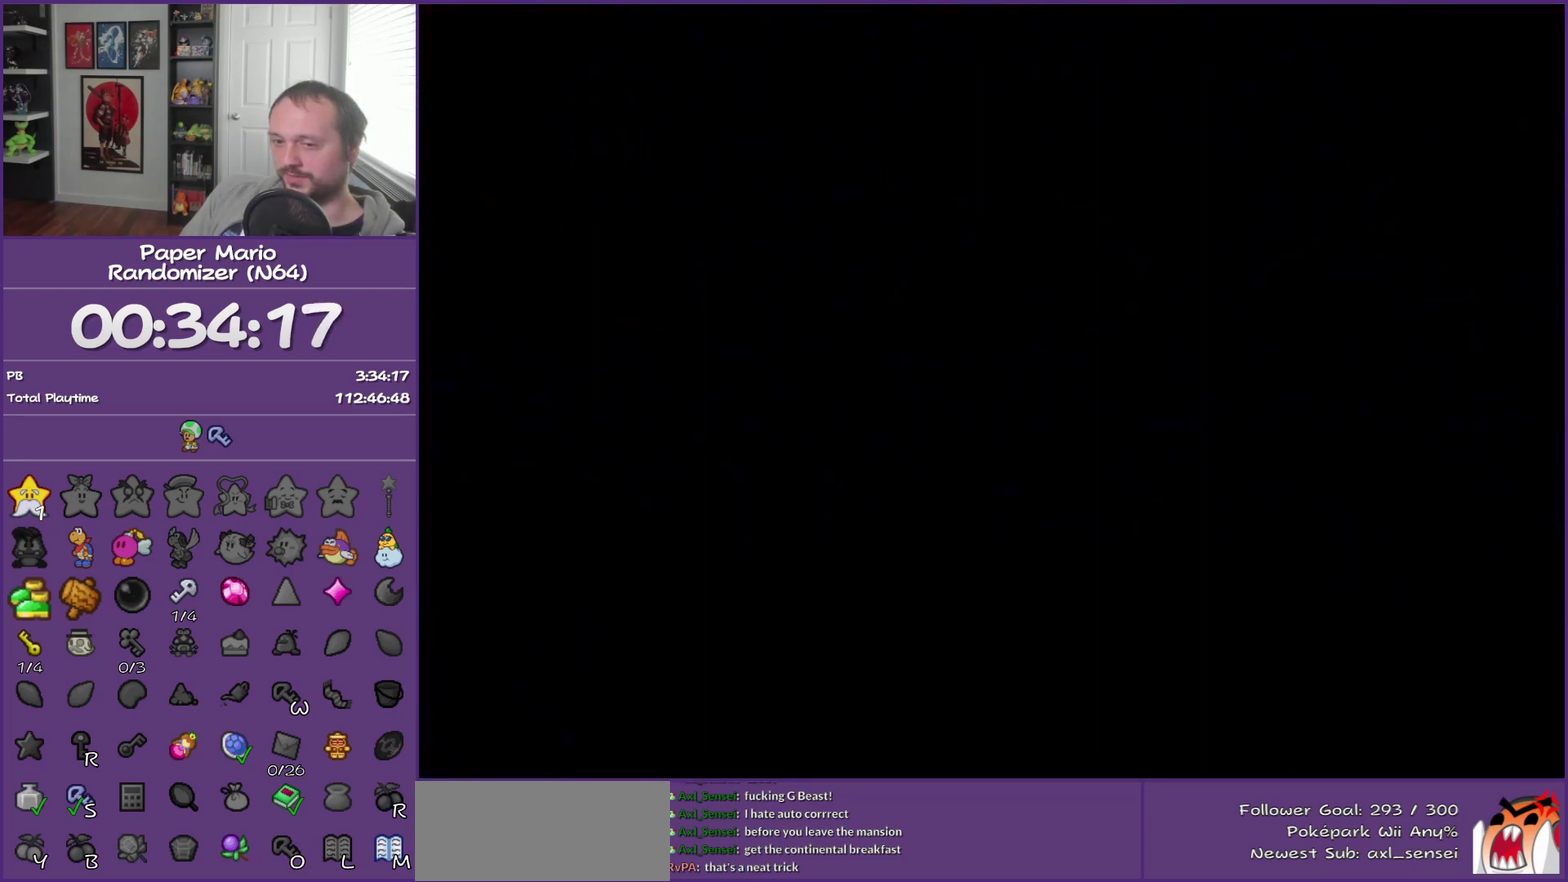
{"buttons": [], "left_stick": "center", "events": []}
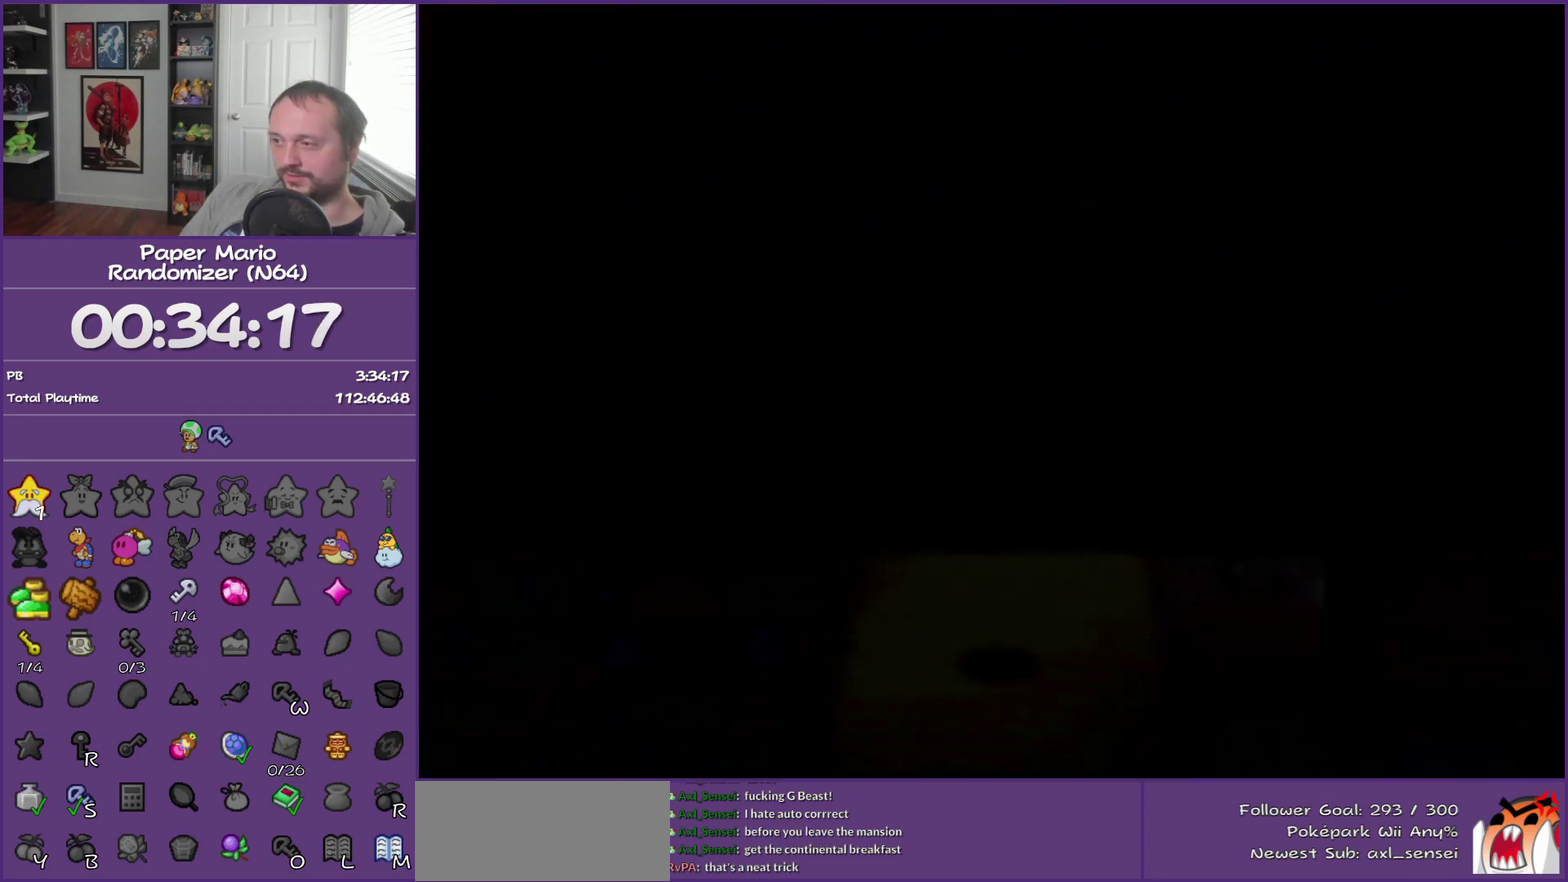
{"buttons": [], "left_stick": "down-right", "events": [[467, "left_stick", "down-right"]]}
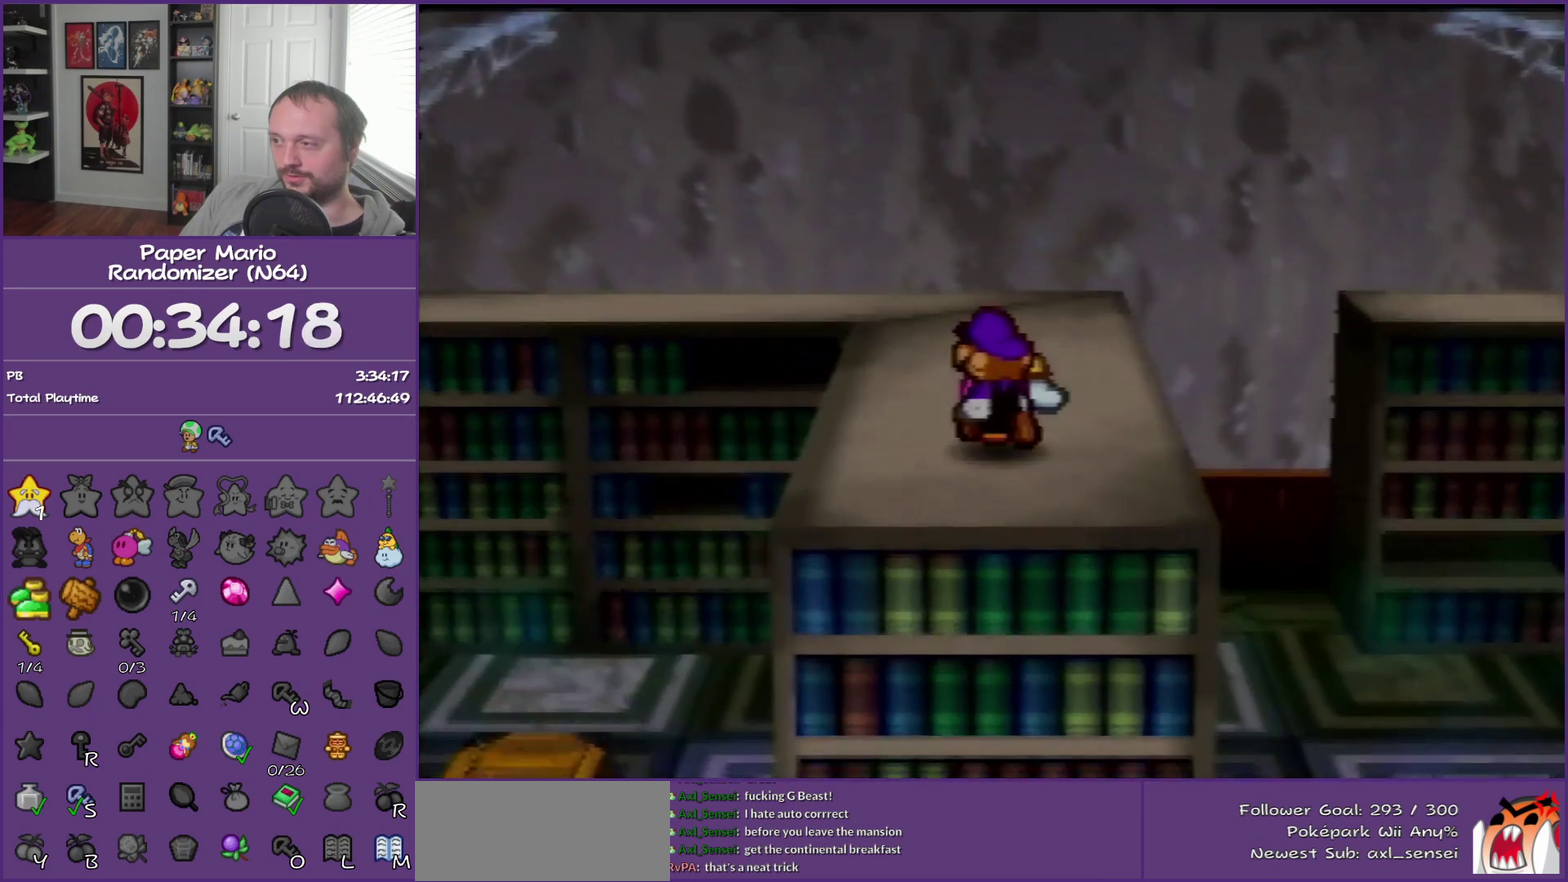
{"buttons": [], "left_stick": "center", "events": [[300, "left_stick", "center"]]}
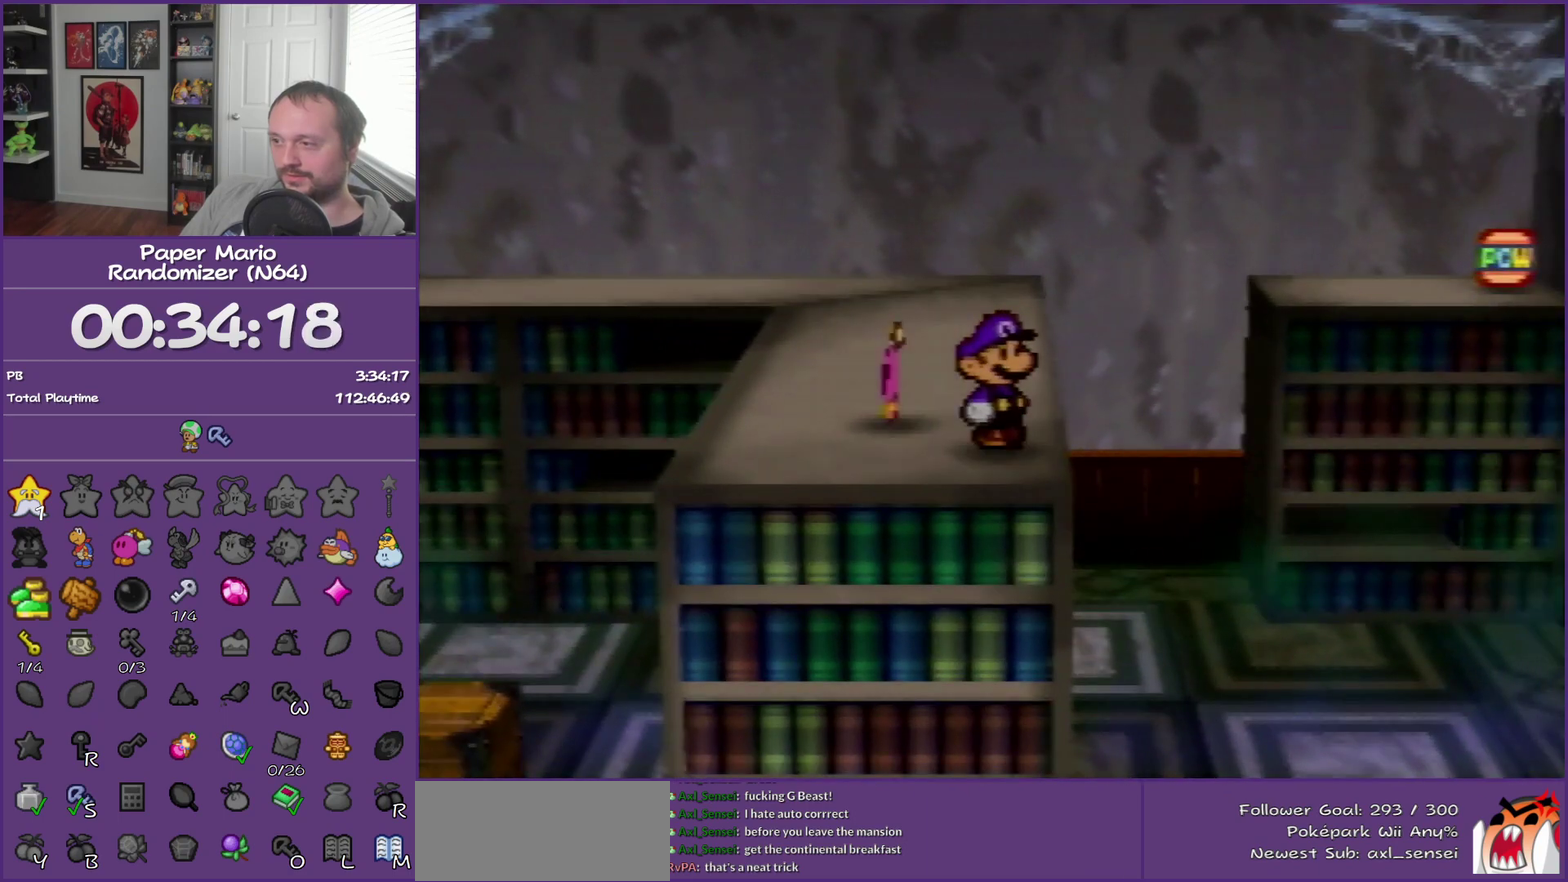
{"buttons": [], "left_stick": "left", "events": [[150, "left_stick", "down-left"], [333, "left_stick", "center"], [500, "left_stick", "left"]]}
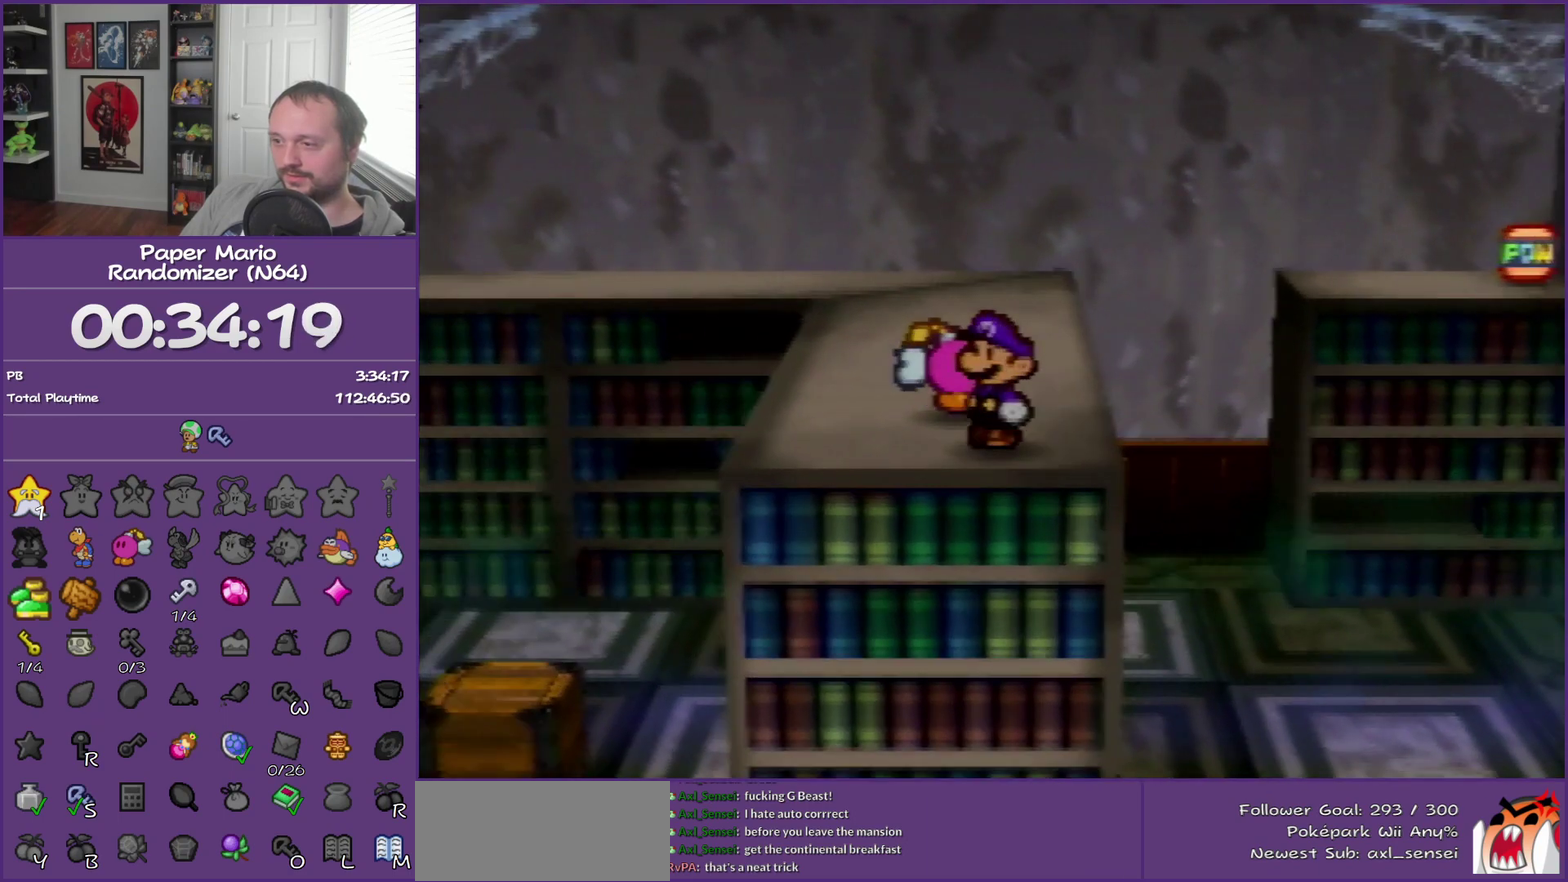
{"buttons": ["A"], "left_stick": "left", "events": [[467, "A", "down"]]}
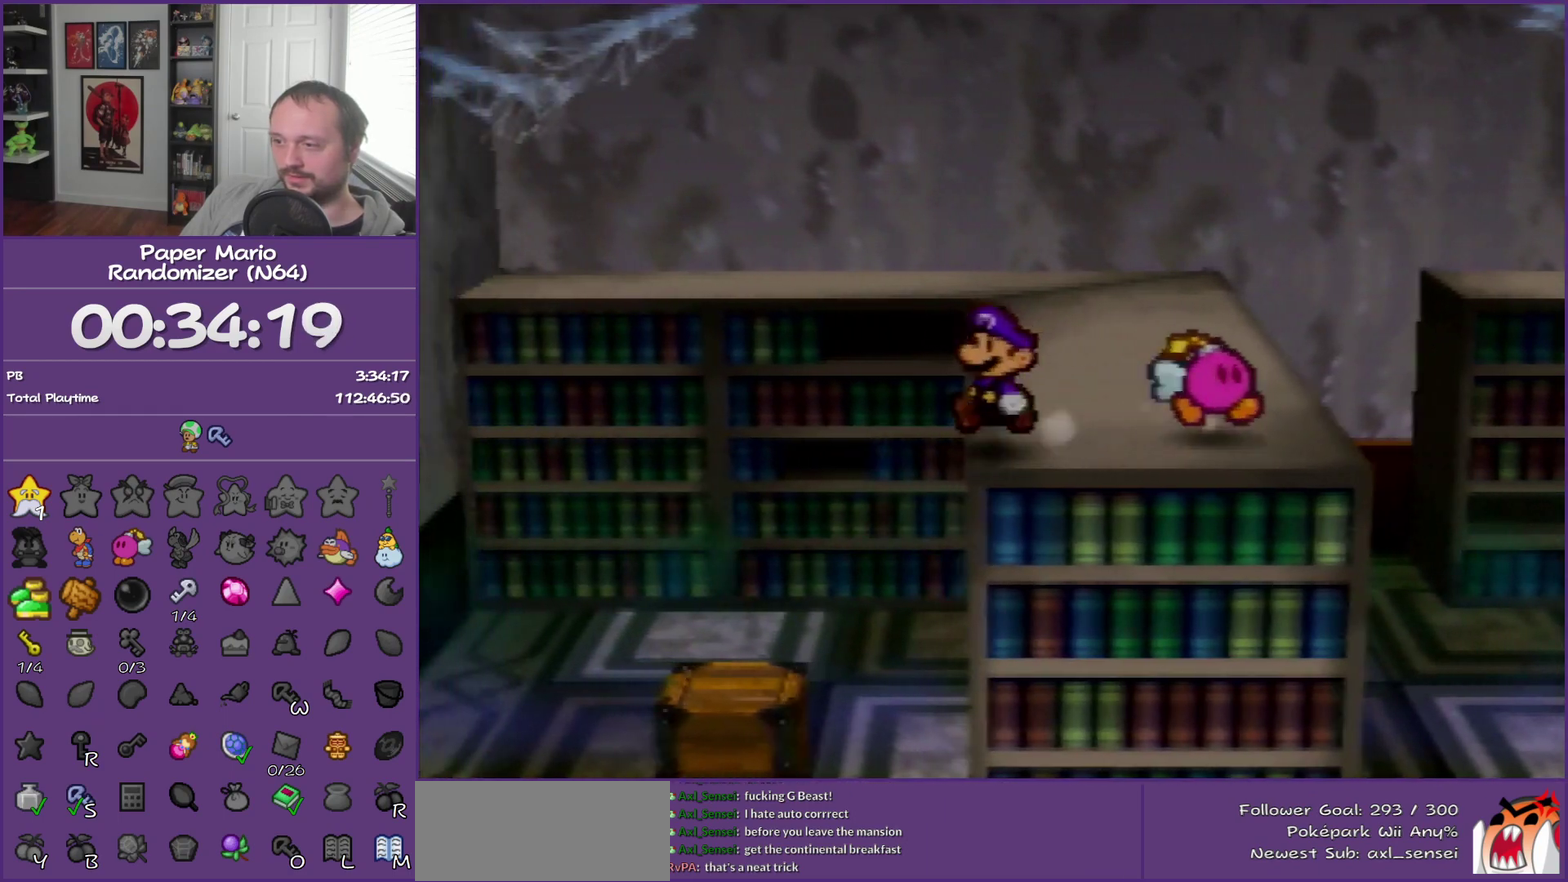
{"buttons": ["A"], "left_stick": "left", "events": [[183, "A", "up"], [467, "A", "down"]]}
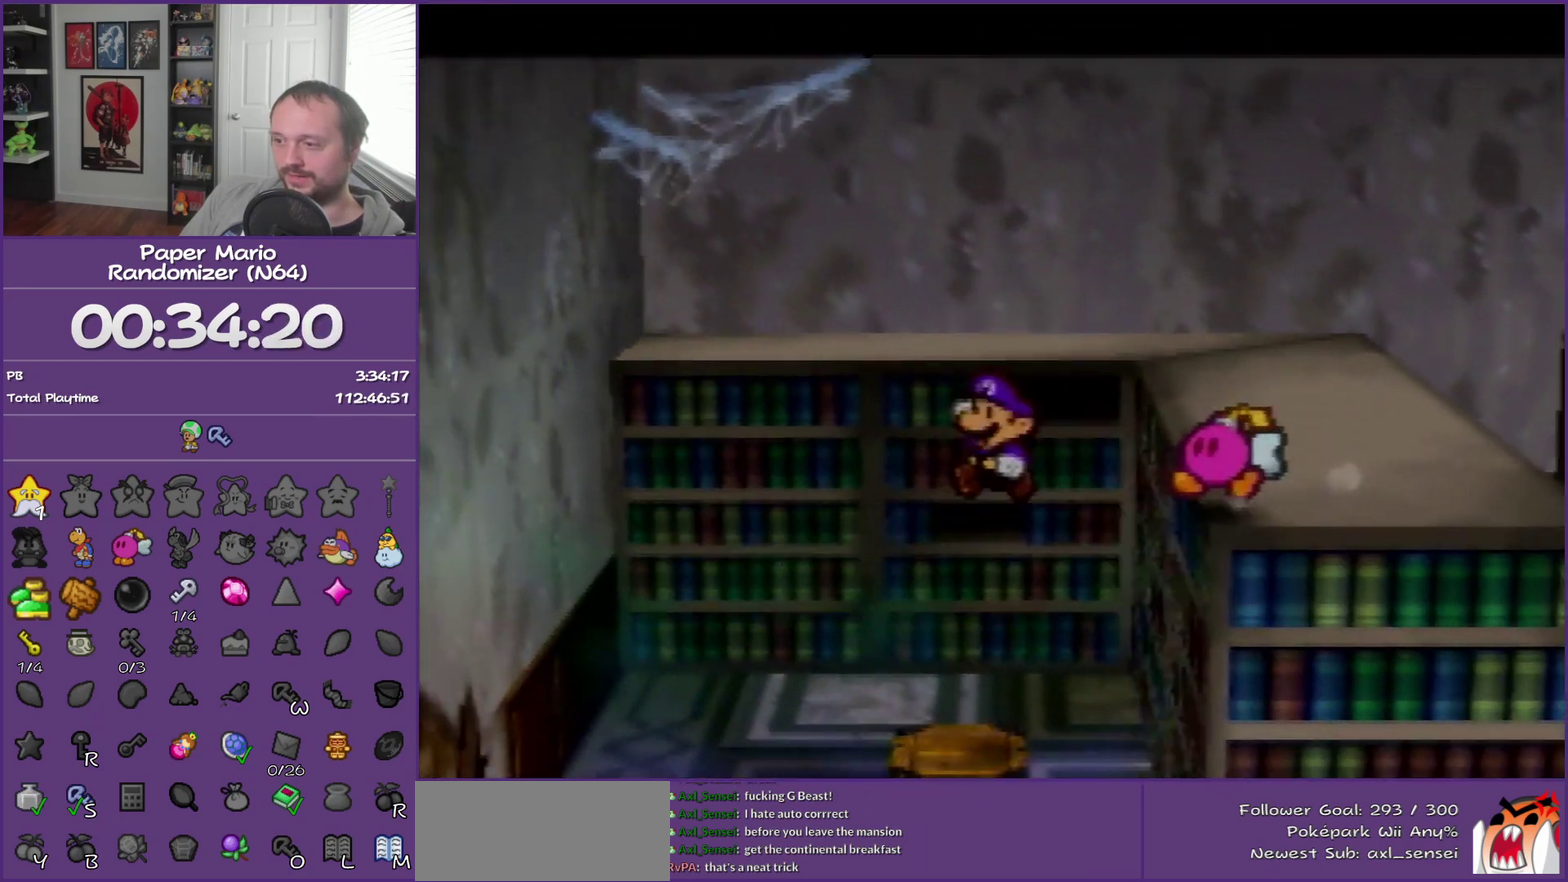
{"buttons": ["A"], "left_stick": "center", "events": [[33, "left_stick", "center"]]}
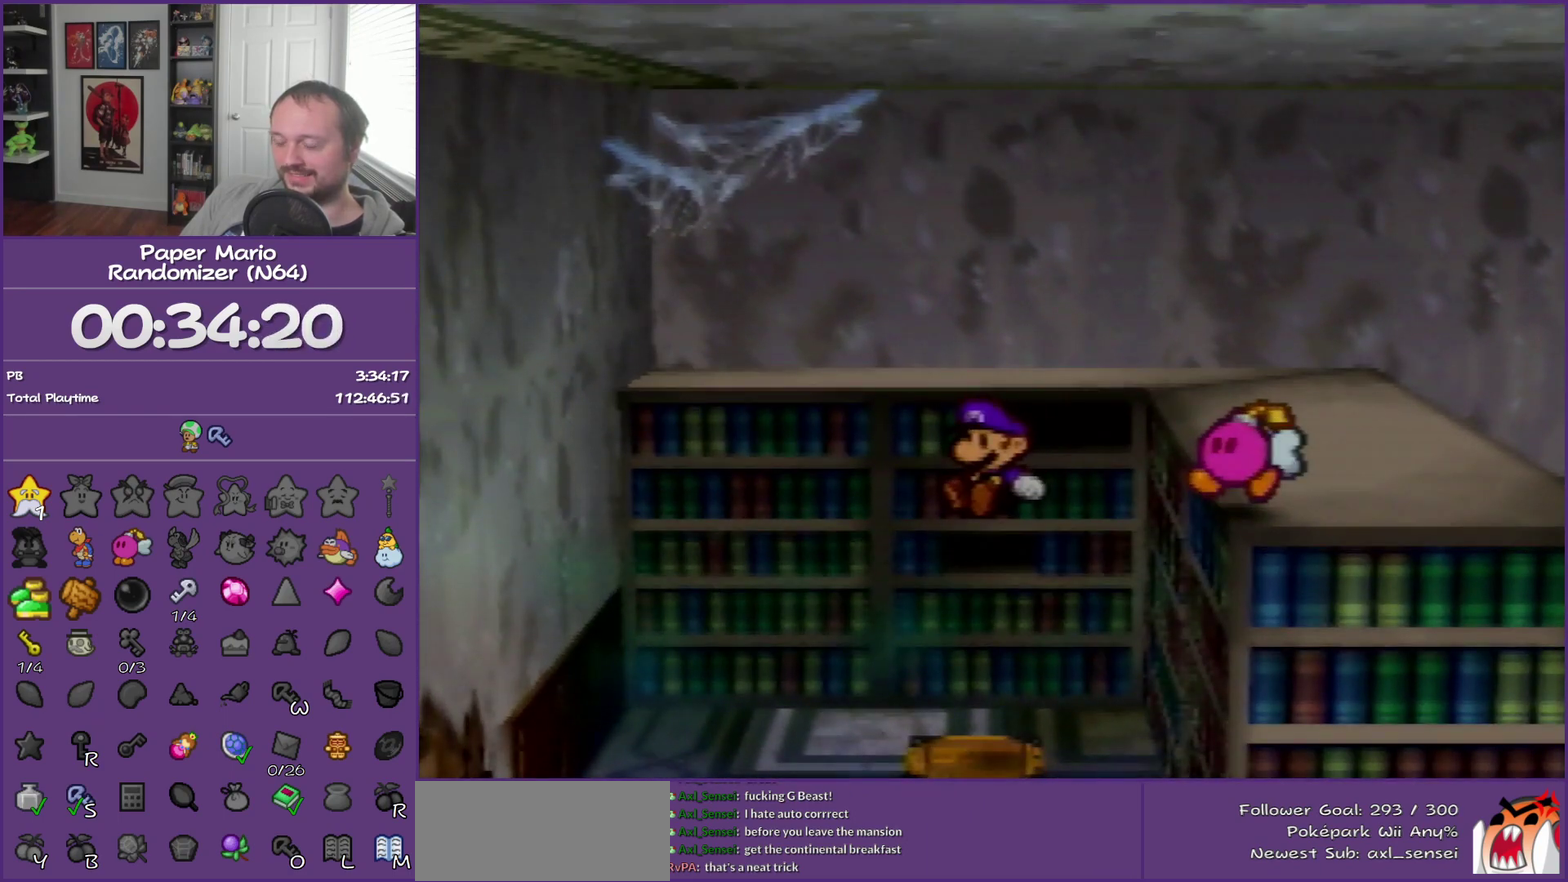
{"buttons": [], "left_stick": "center", "events": [[500, "A", "up"]]}
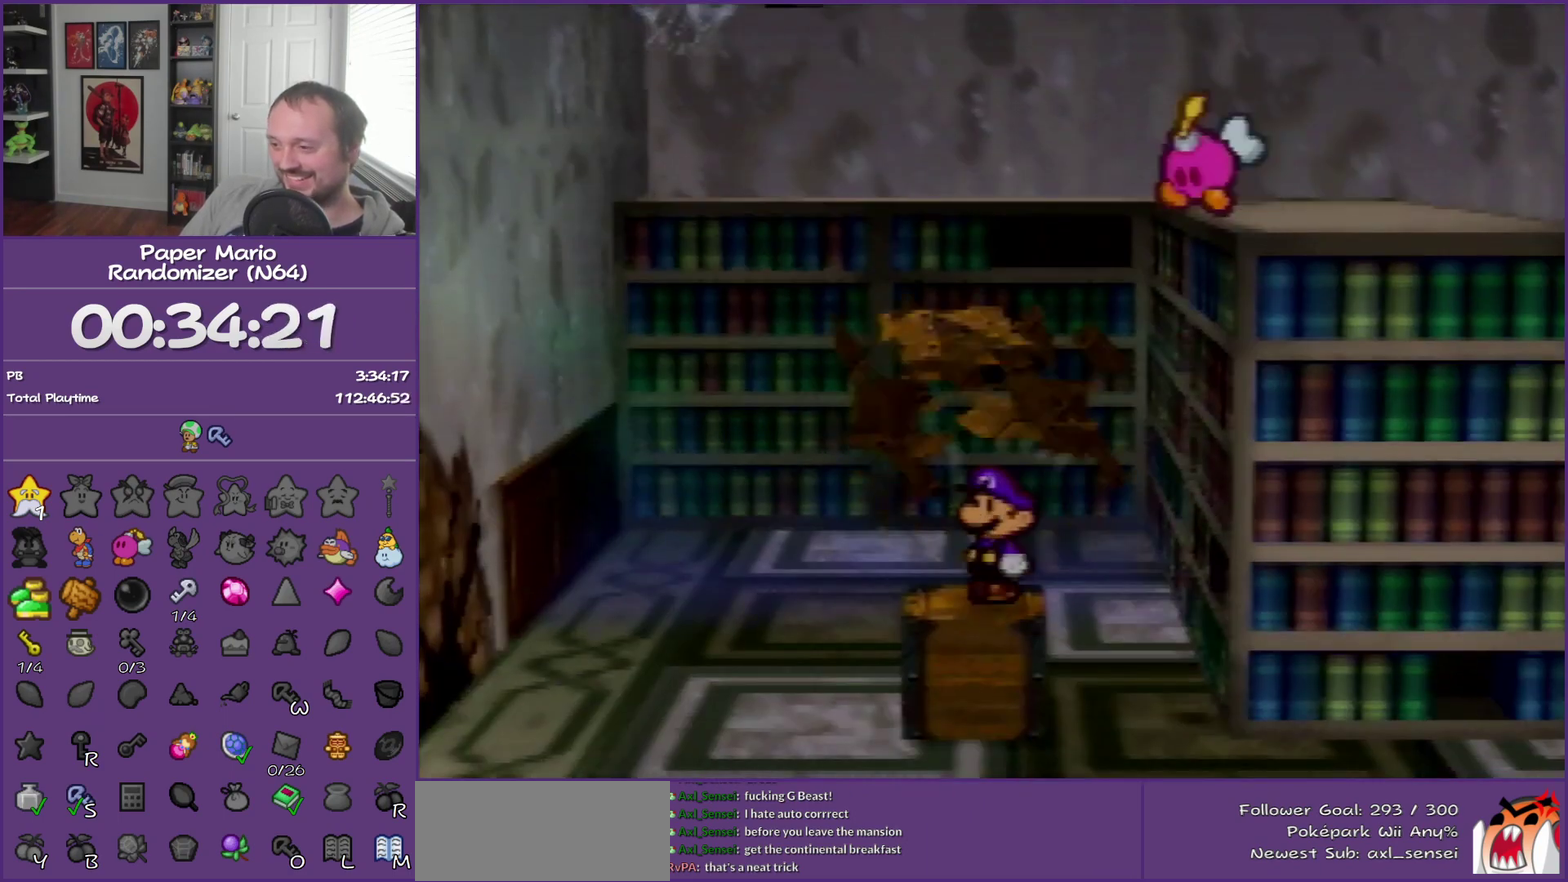
{"buttons": ["A"], "left_stick": "center", "events": [[150, "A", "down"], [367, "A", "up"], [483, "A", "down"]]}
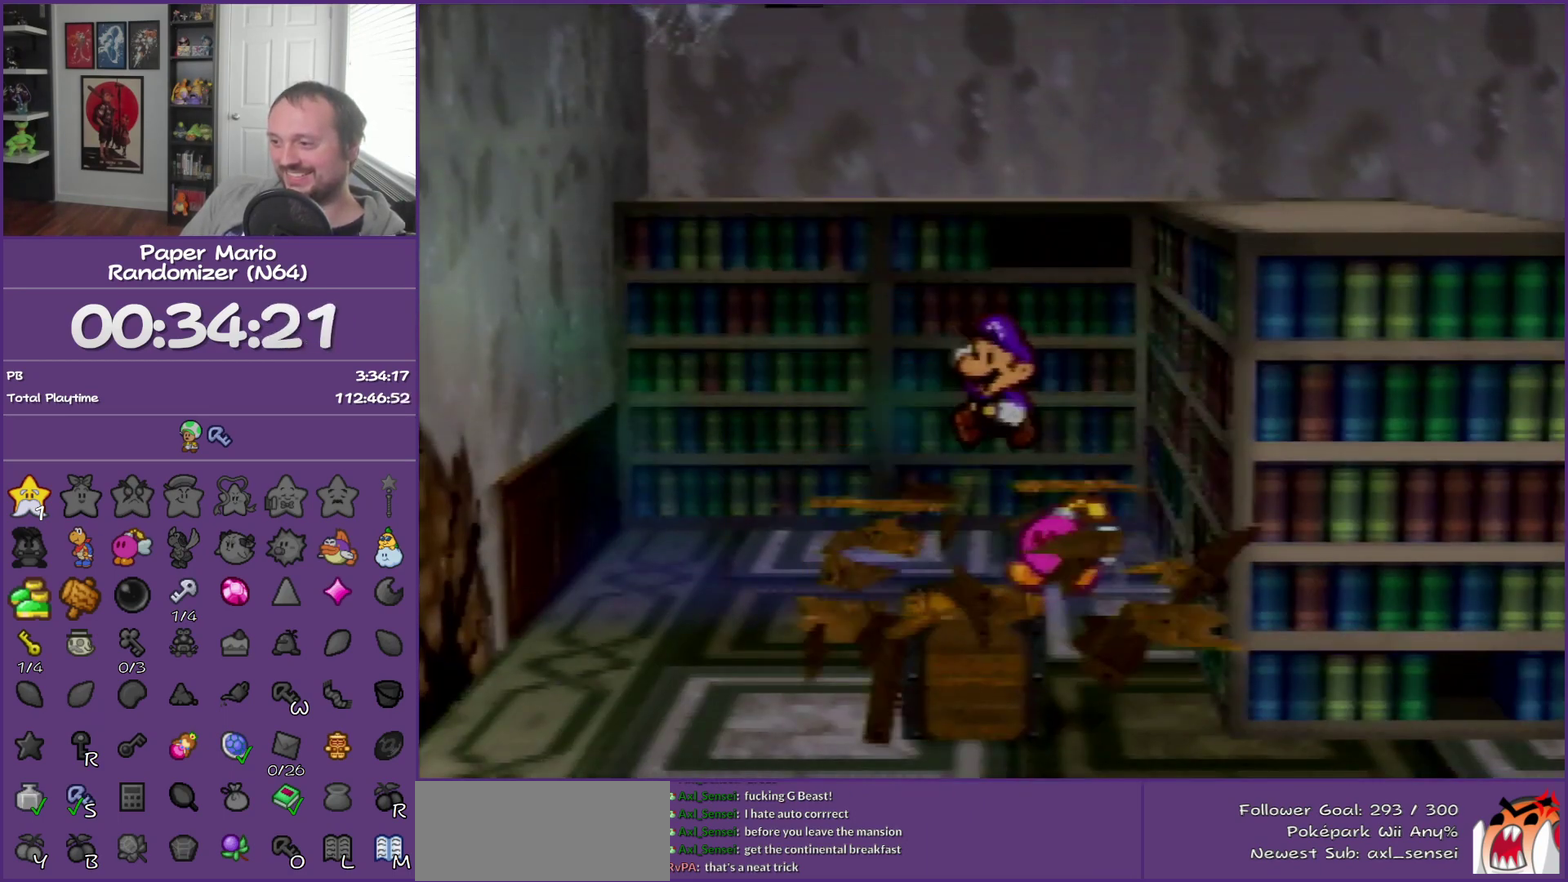
{"buttons": ["A"], "left_stick": "center", "events": []}
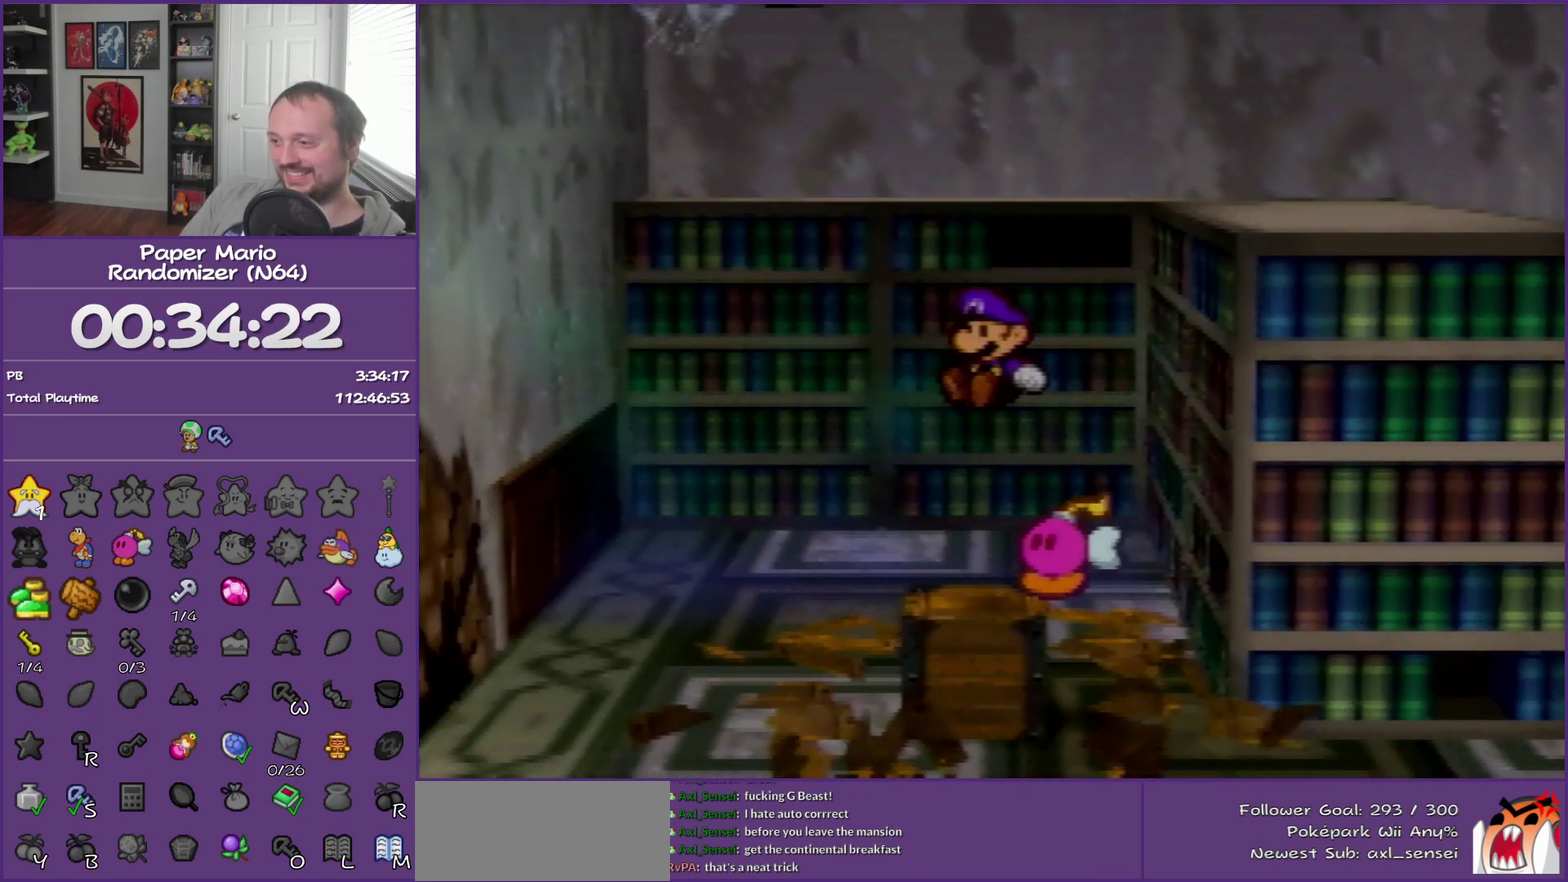
{"buttons": [], "left_stick": "center", "events": [[433, "A", "up"]]}
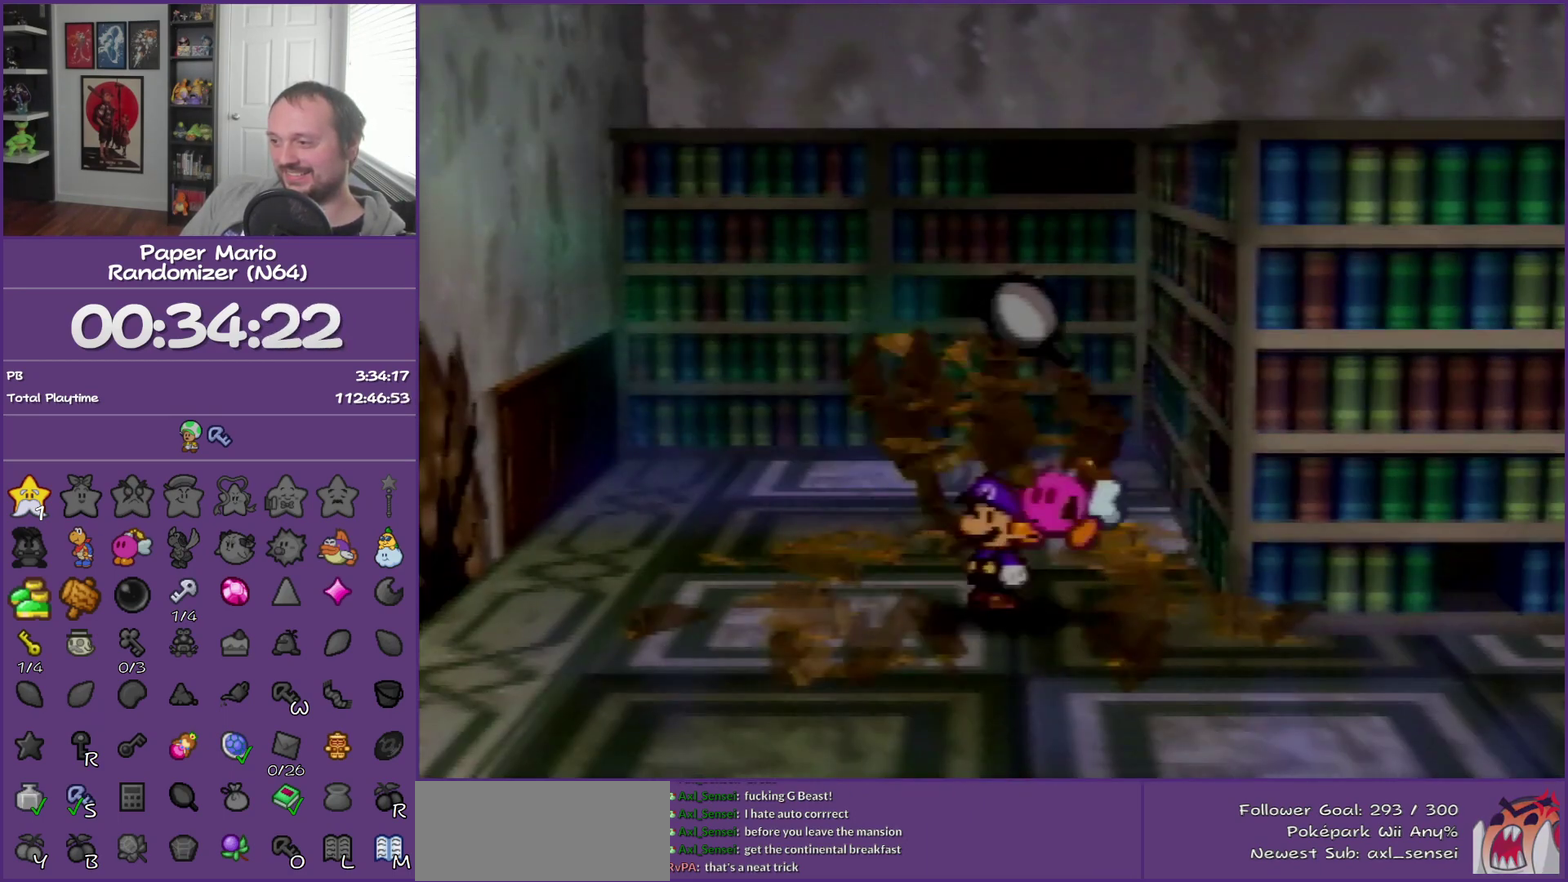
{"buttons": [], "left_stick": "right", "events": [[300, "left_stick", "right"]]}
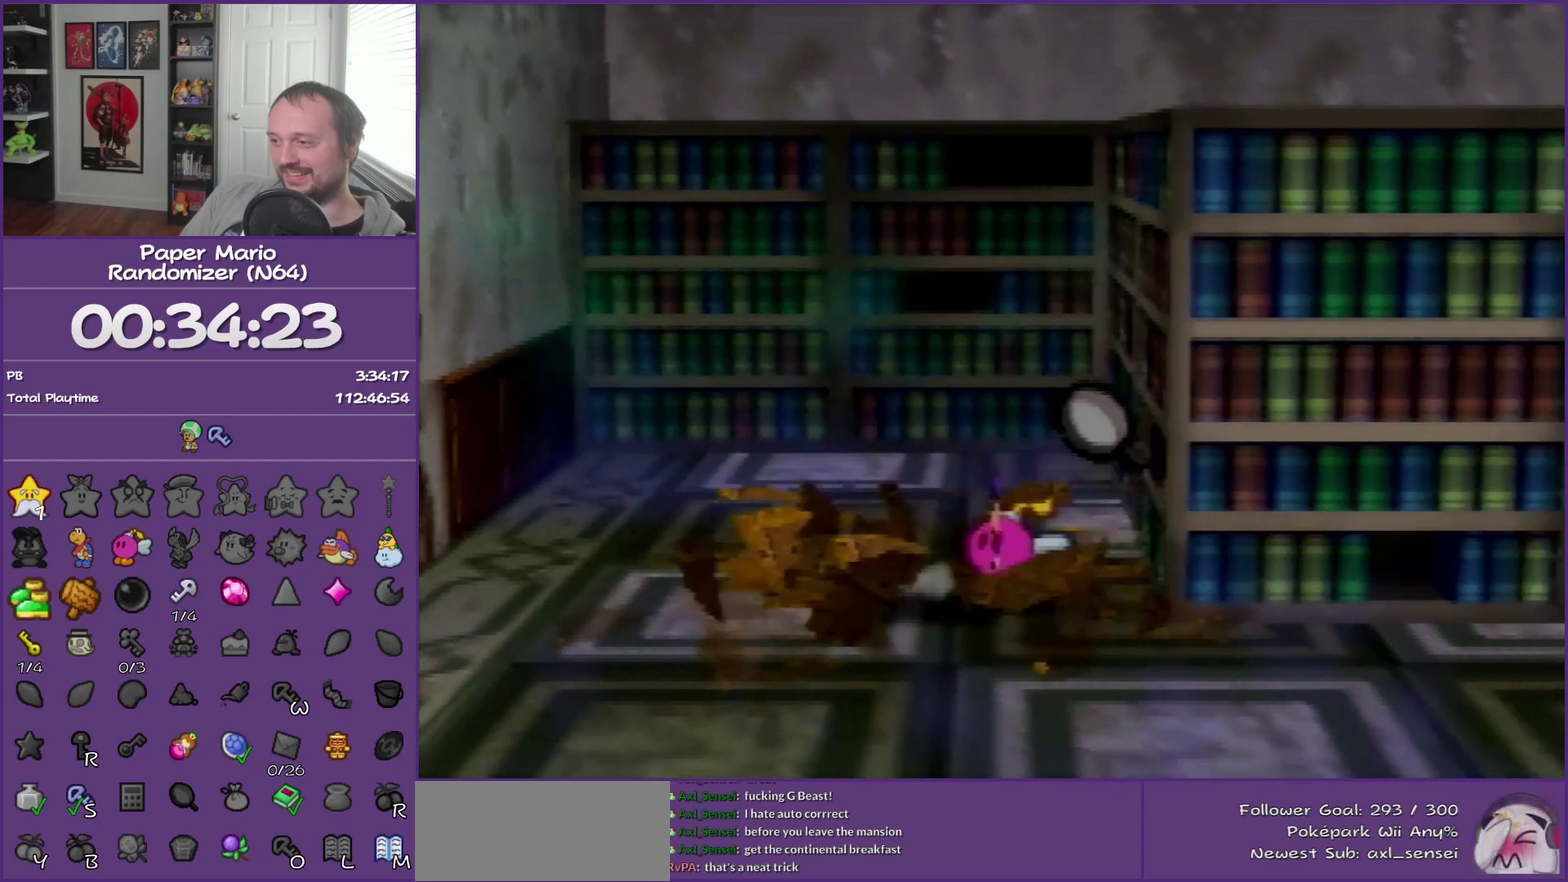
{"buttons": [], "left_stick": "center", "events": [[217, "left_stick", "center"]]}
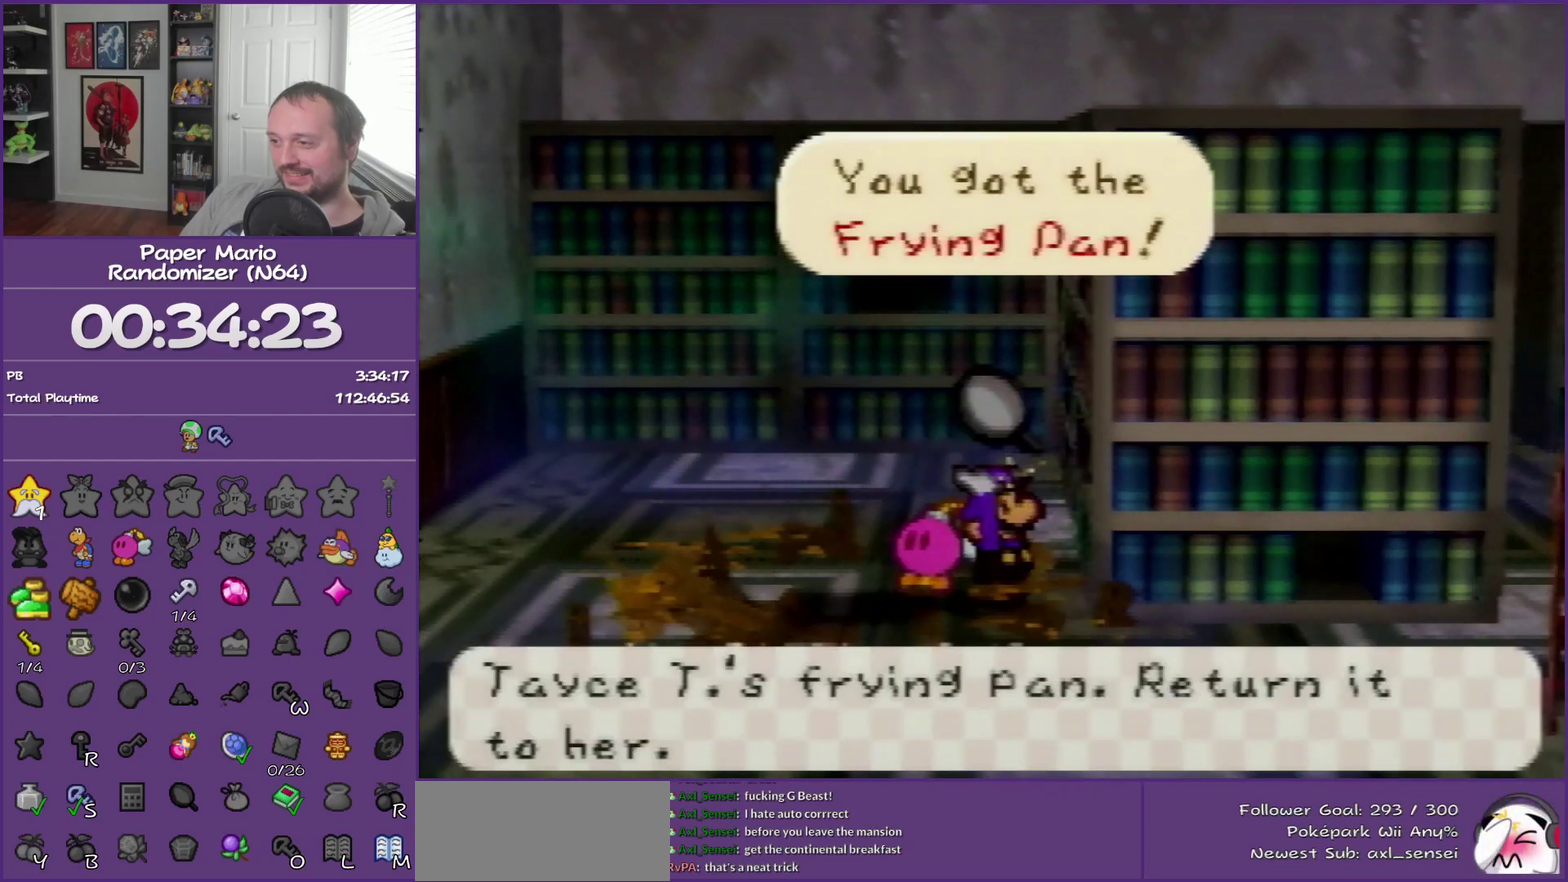
{"buttons": [], "left_stick": "center", "events": []}
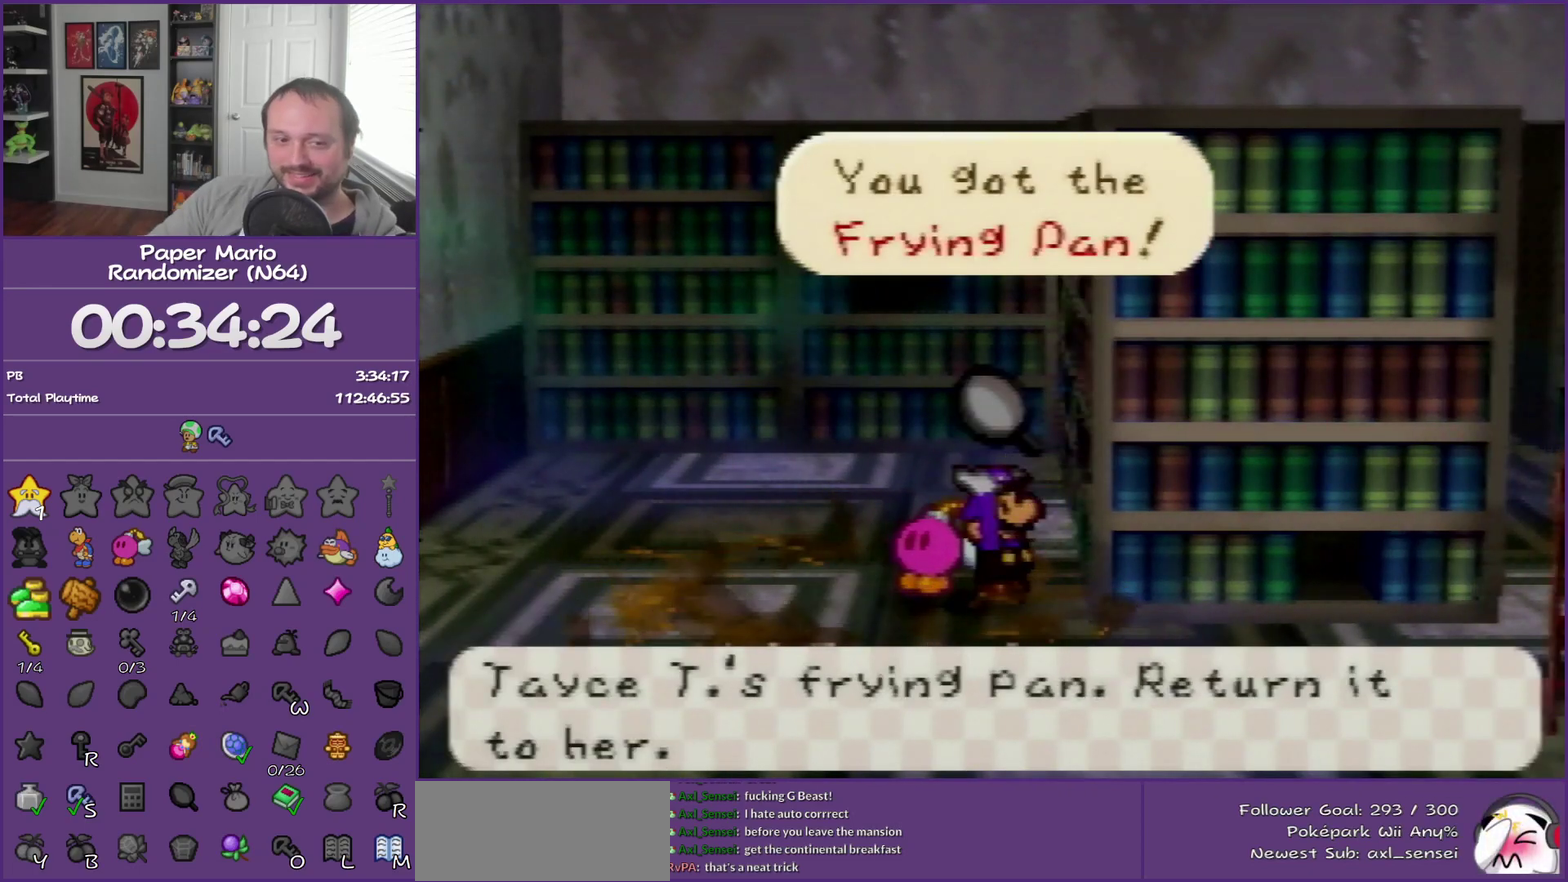
{"buttons": [], "left_stick": "center", "events": []}
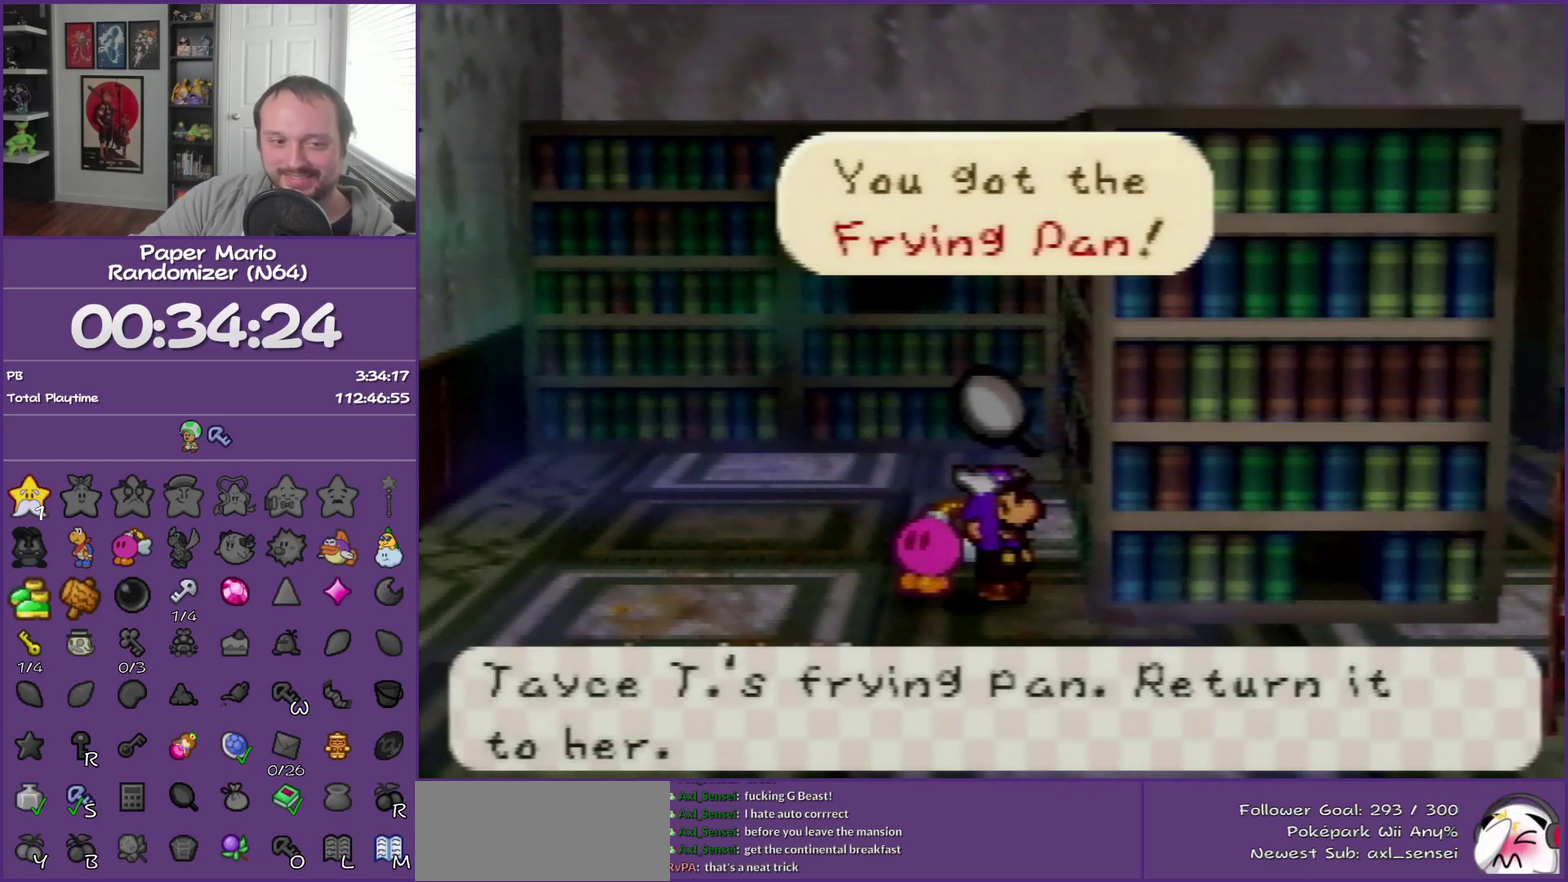
{"buttons": [], "left_stick": "center", "events": []}
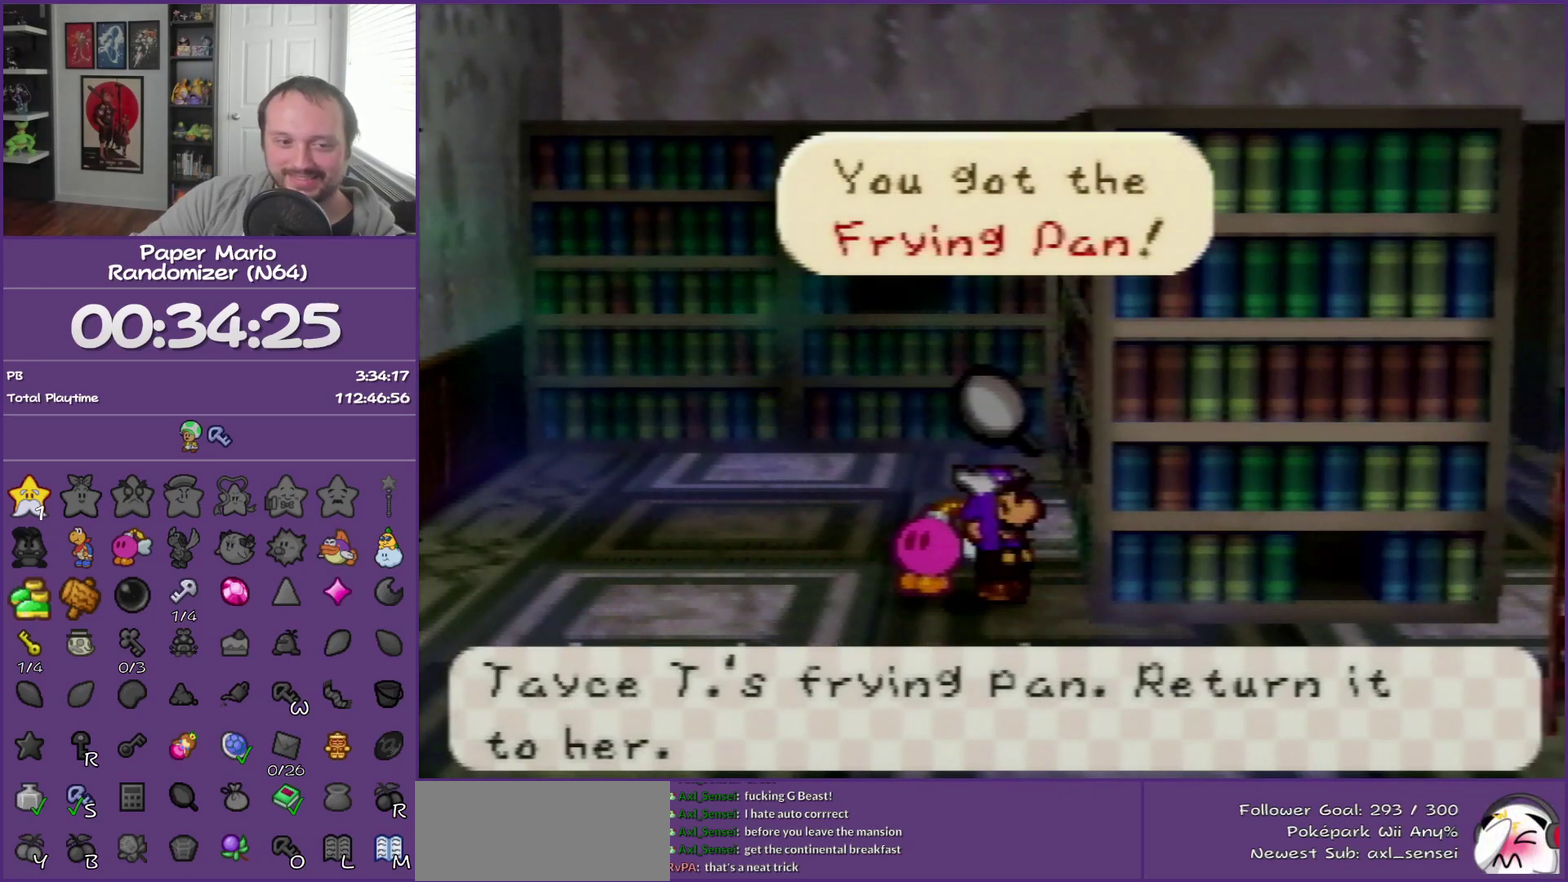
{"buttons": [], "left_stick": "left", "events": [[467, "left_stick", "left"]]}
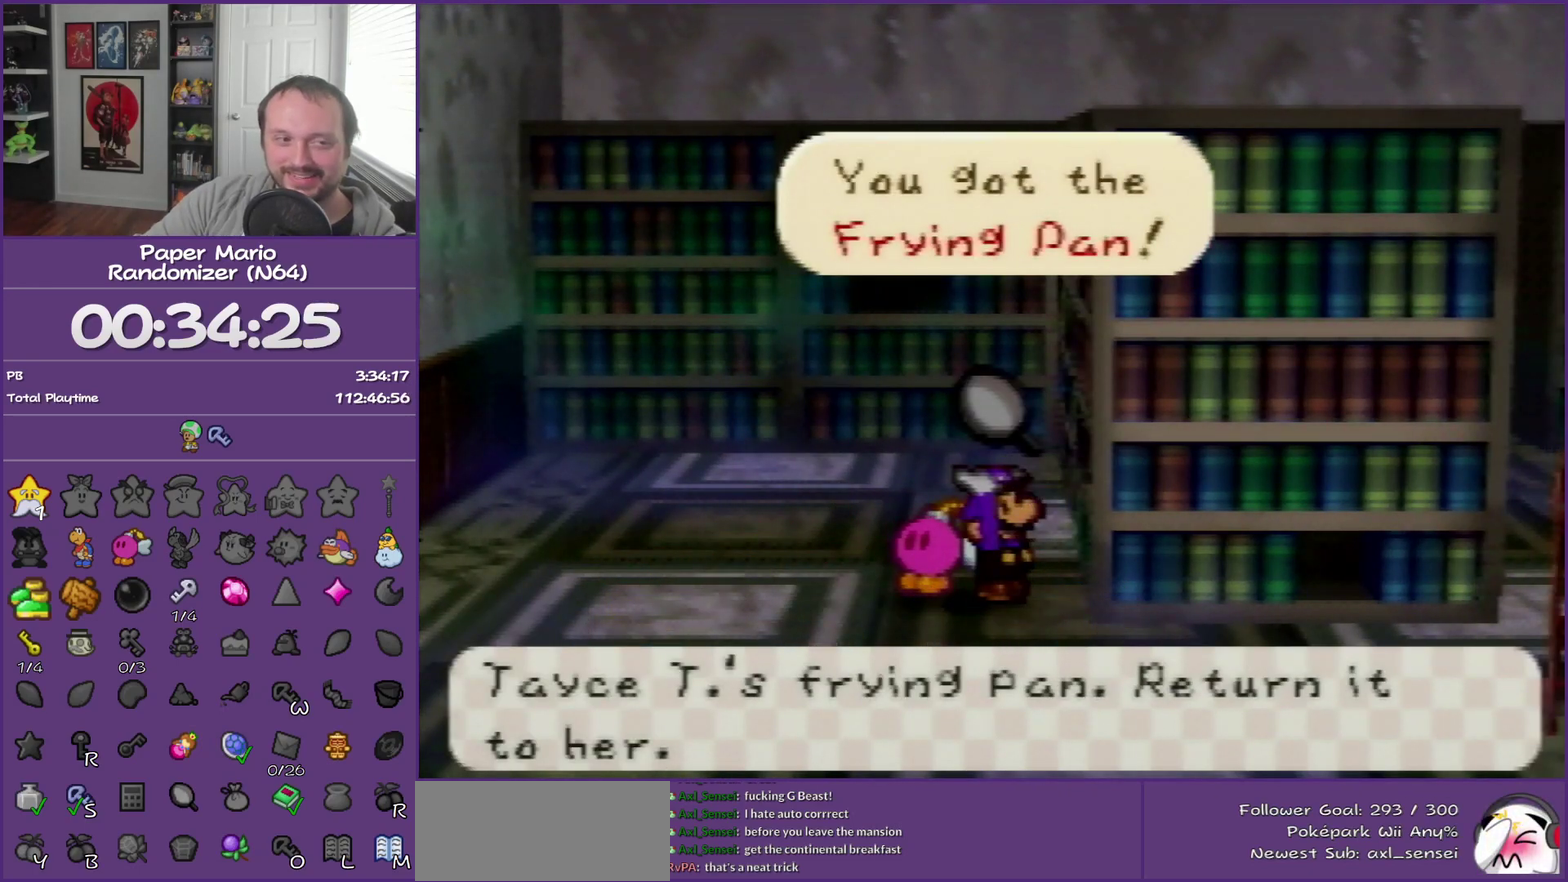
{"buttons": [], "left_stick": "left", "events": []}
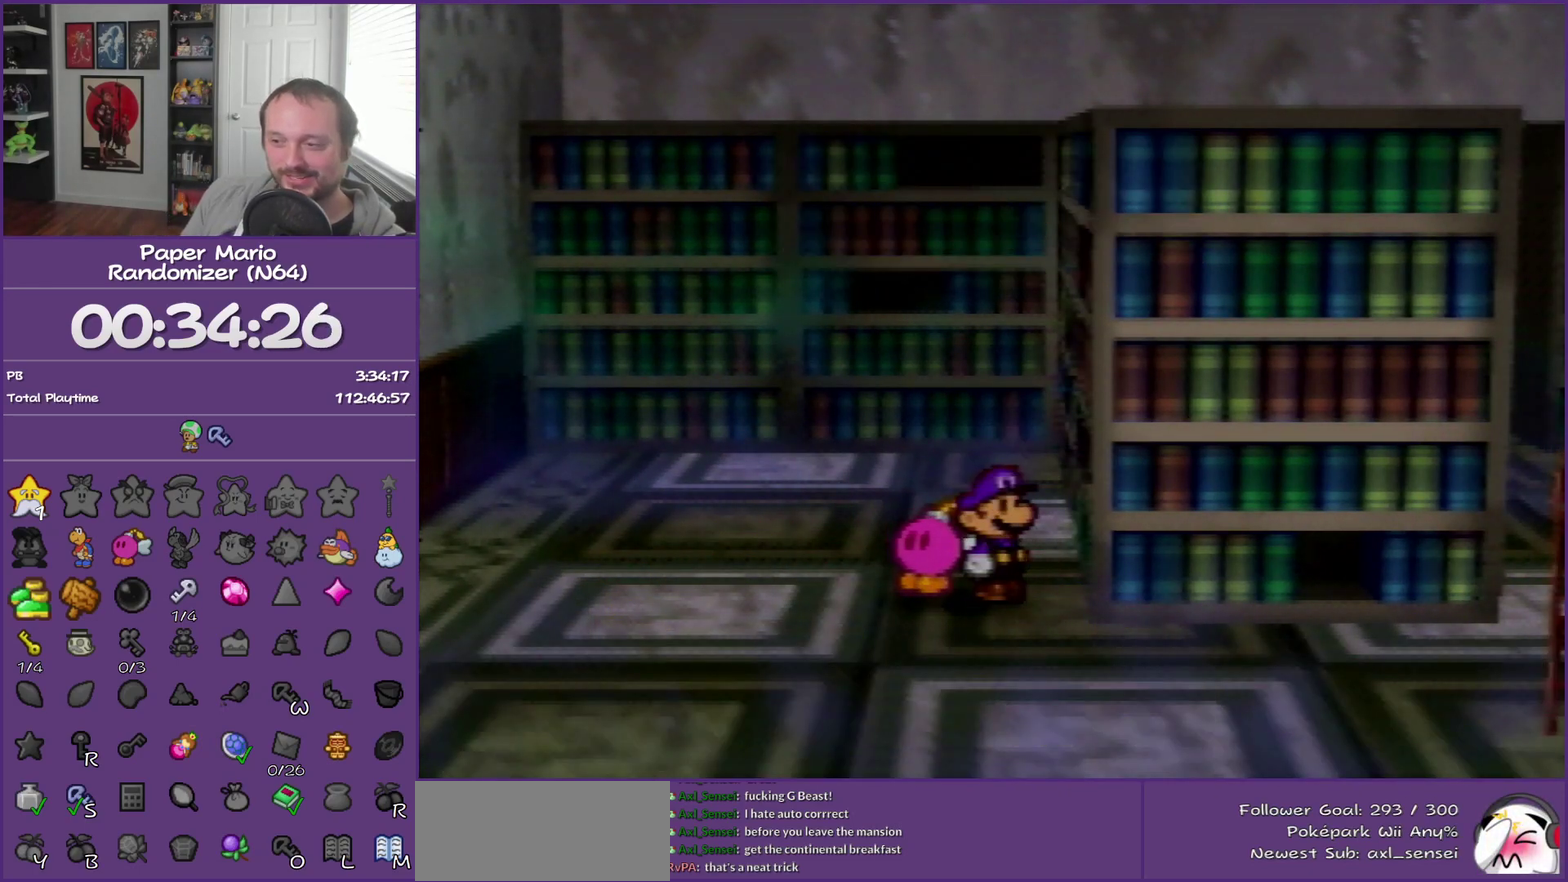
{"buttons": [], "left_stick": "left", "events": []}
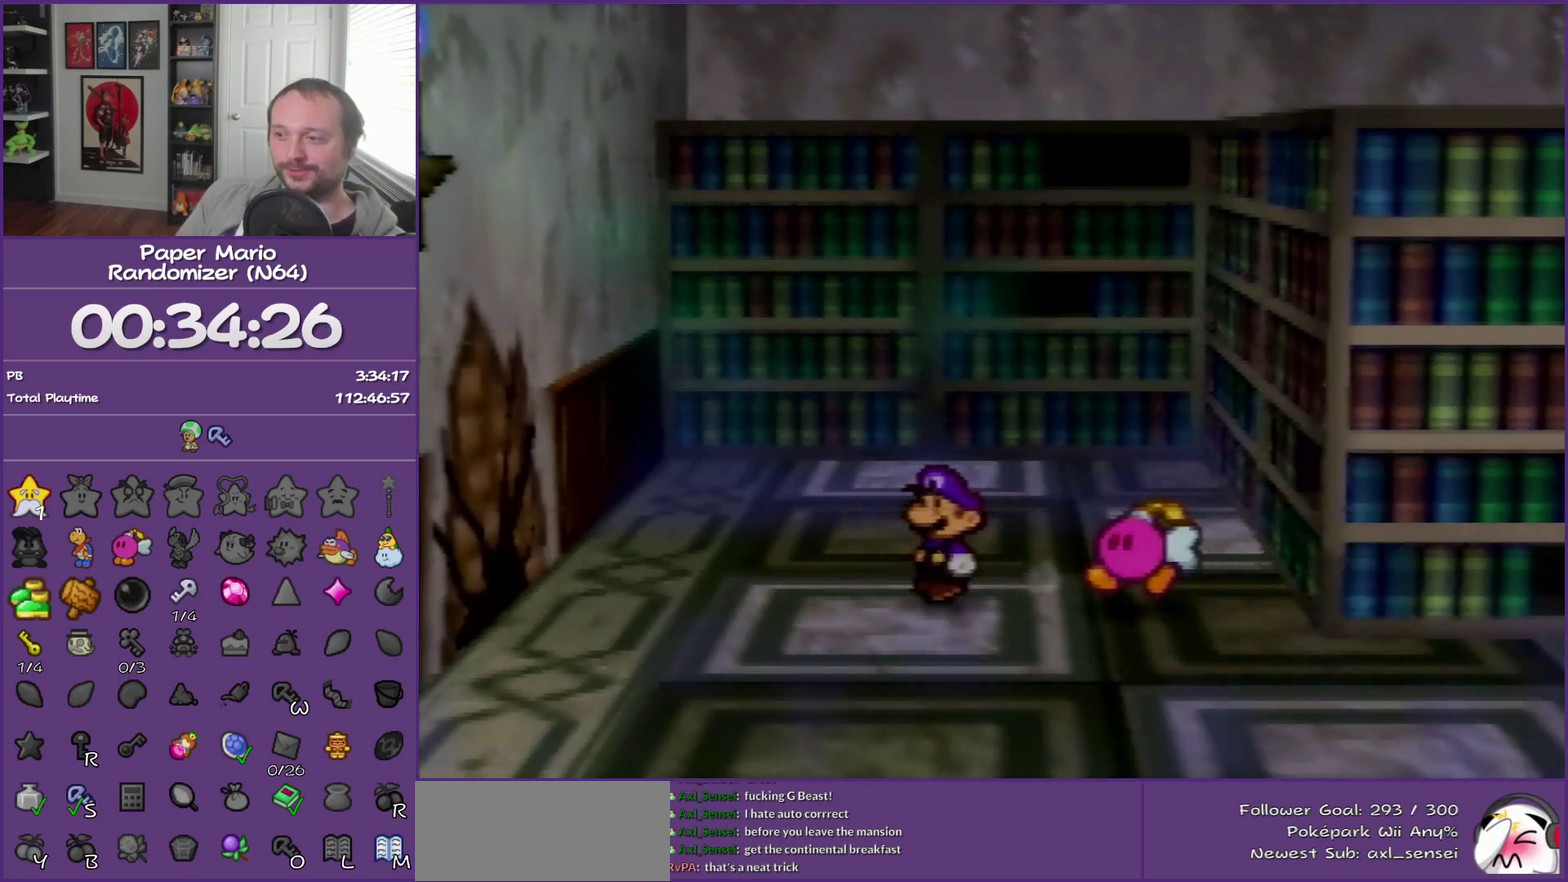
{"buttons": [], "left_stick": "left", "events": []}
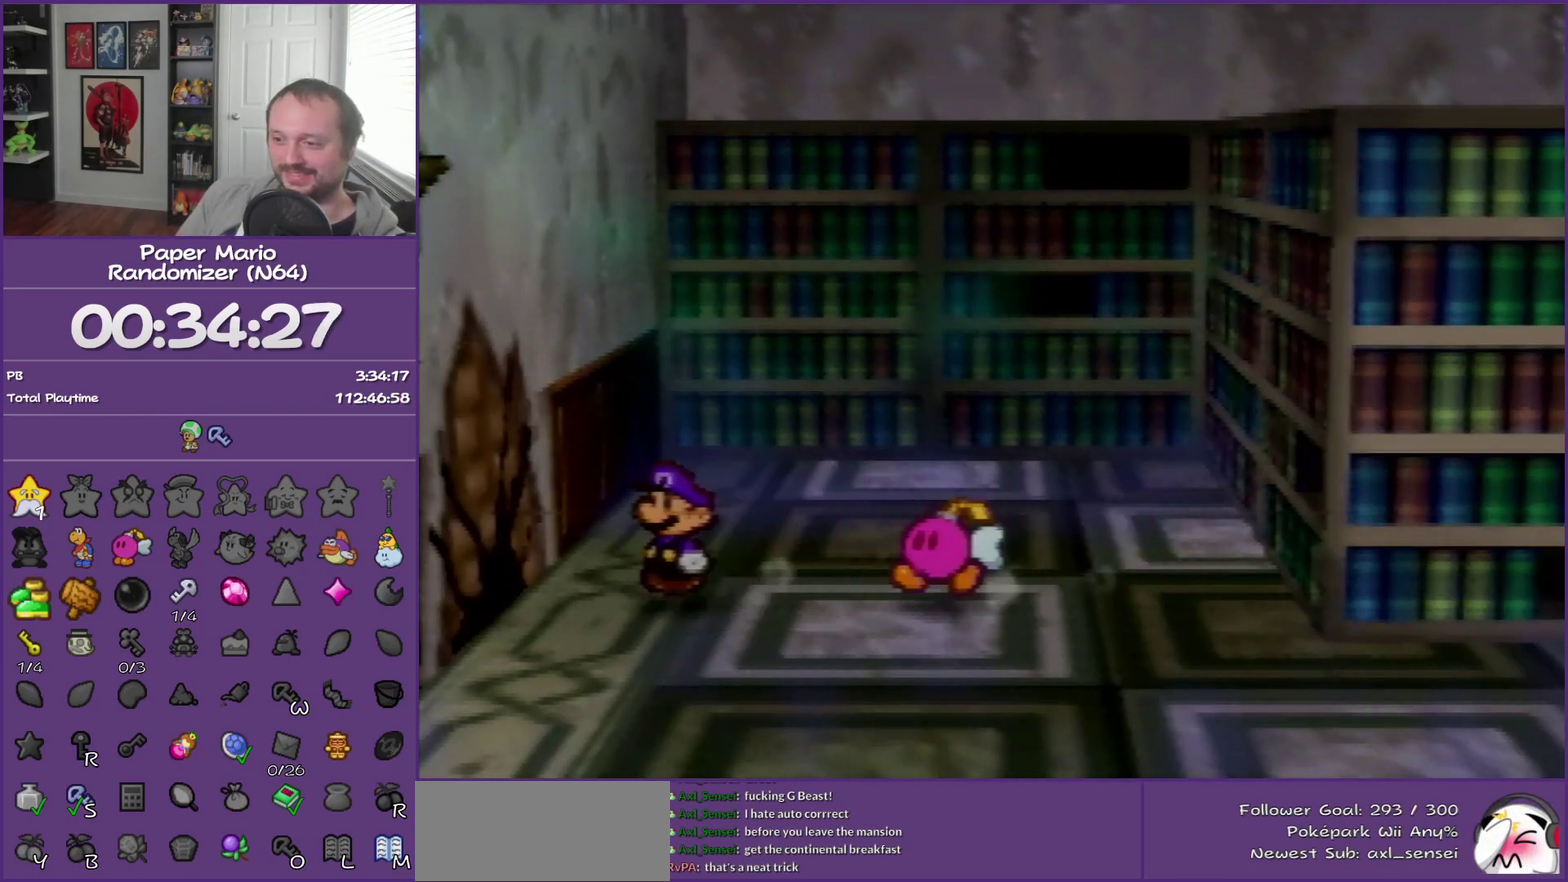
{"buttons": ["C_DOWN"], "left_stick": "left", "events": [[117, "C_DOWN", "down"], [400, "C_DOWN", "up"], [450, "C_DOWN", "down"]]}